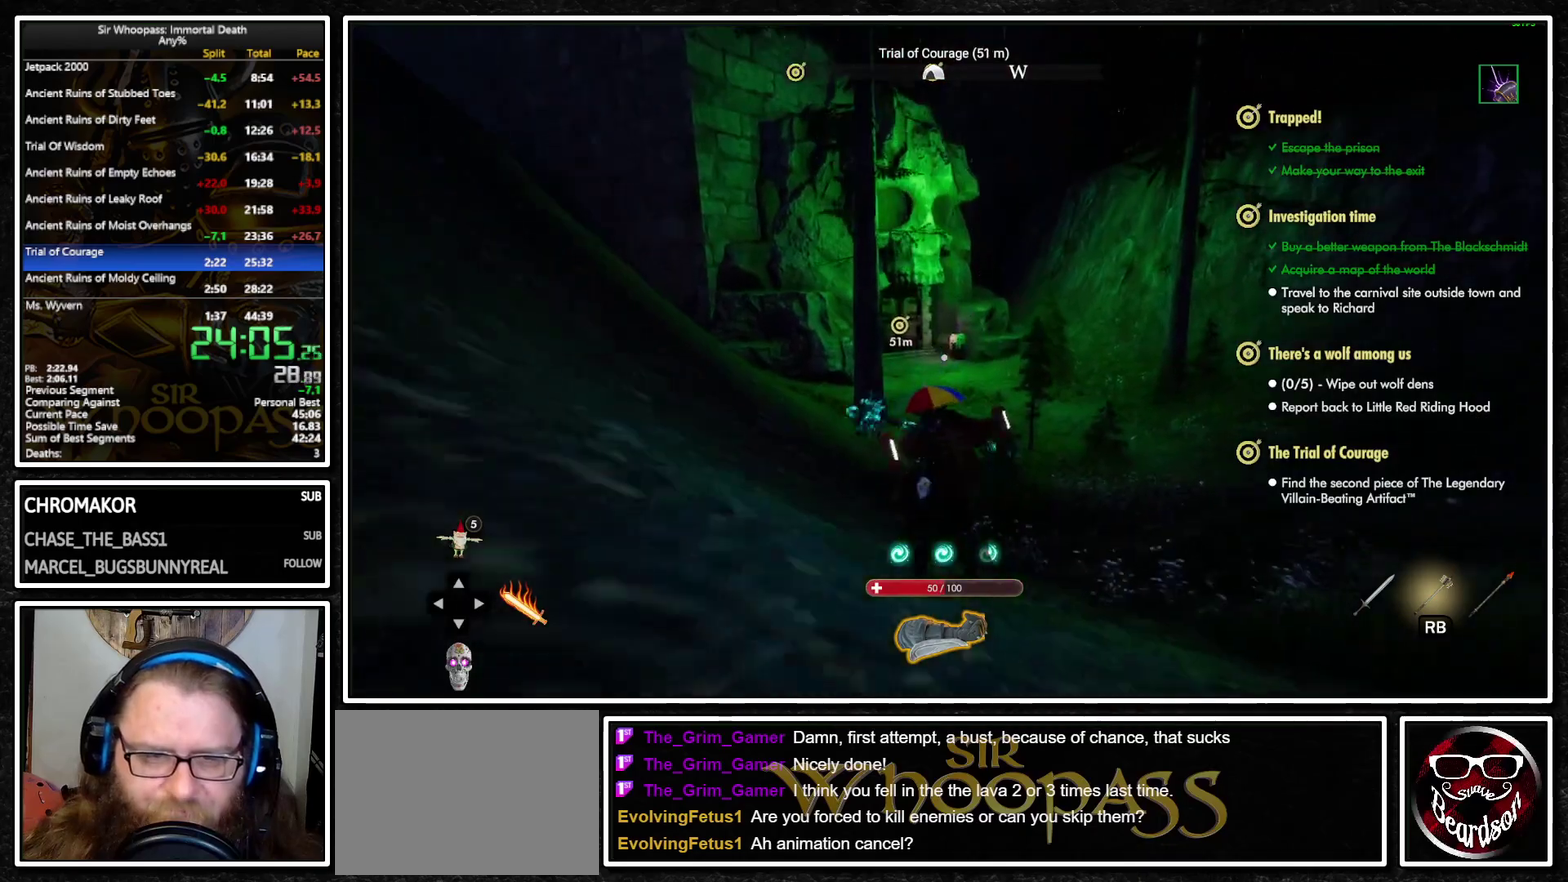
Gameplay with a controller (PlayStation layout); each line is a JSON object with the inputs held at the frame after it. "events" lists button and stick changes between this image and that frame as [ms after this image, input, new state], when the widget could be followed in between. Not read: L3 R3.
{"buttons": ["CIRCLE", "L1"], "left_stick": "up", "right_stick": "center", "events": [[483, "CIRCLE", "down"]]}
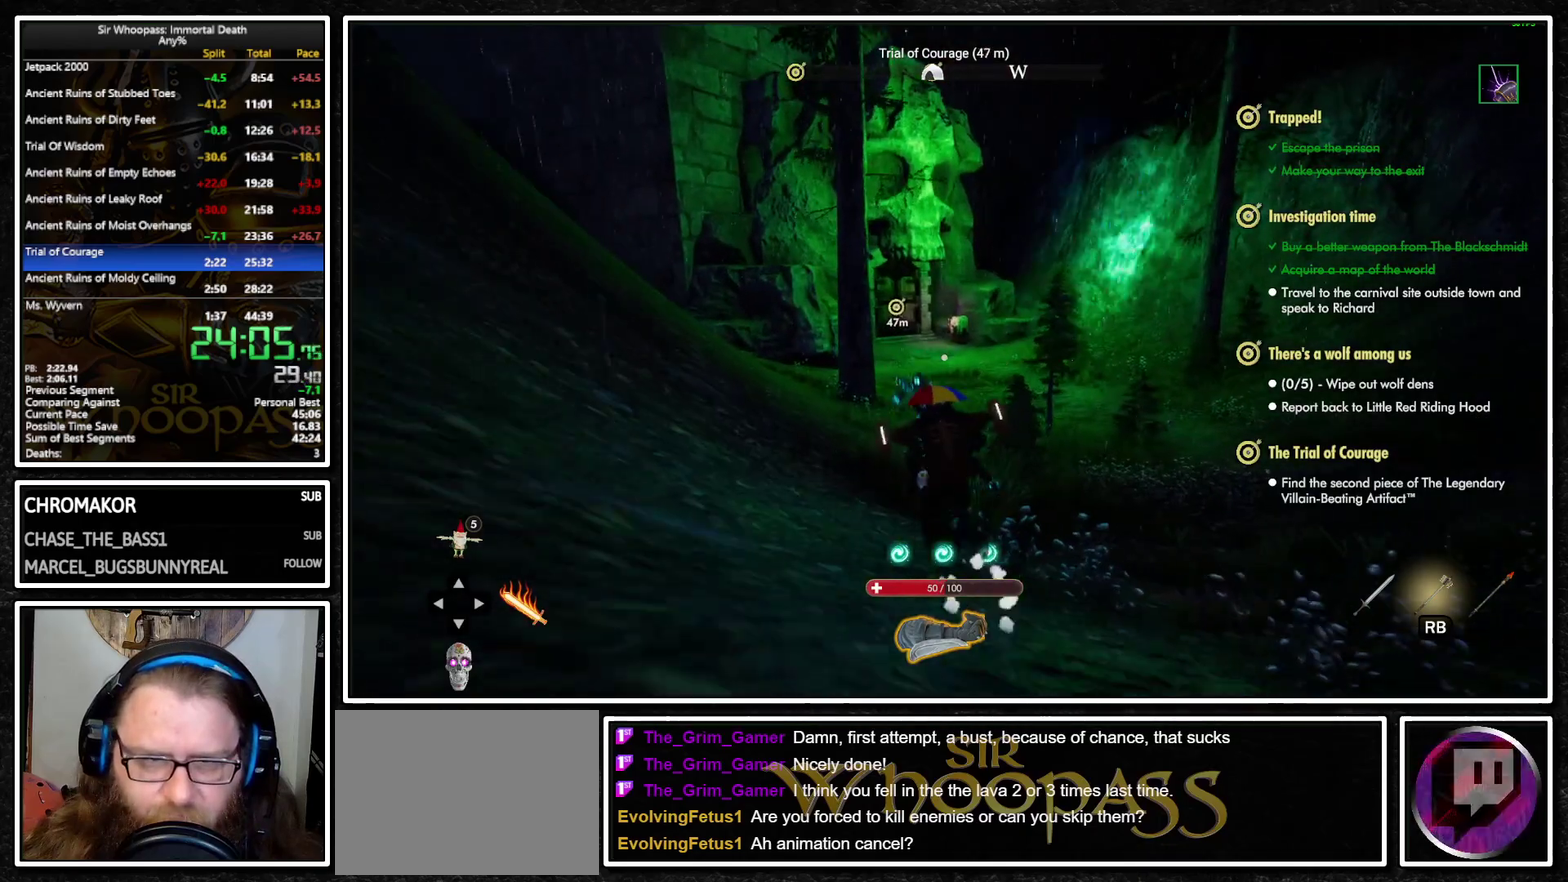
{"buttons": ["L1"], "left_stick": "up", "right_stick": "center", "events": [[83, "CIRCLE", "up"], [133, "CIRCLE", "down"], [250, "CIRCLE", "up"], [300, "CIRCLE", "down"], [350, "CIRCLE", "up"], [450, "CIRCLE", "down"], [500, "CIRCLE", "up"]]}
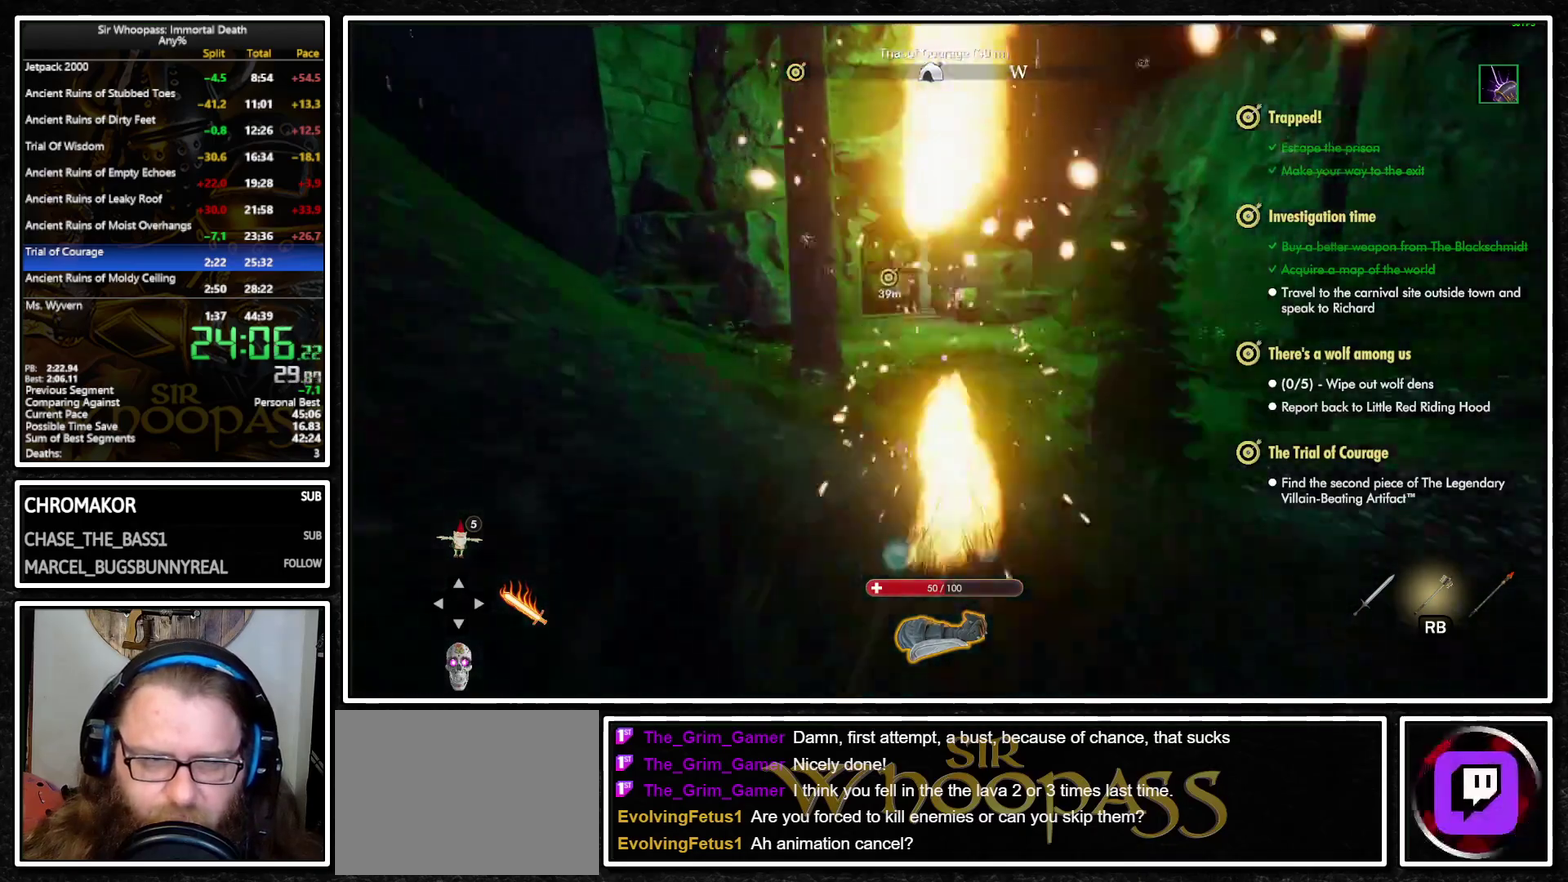
{"buttons": ["L1"], "left_stick": "up", "right_stick": "left", "events": [[483, "right_stick", "left"]]}
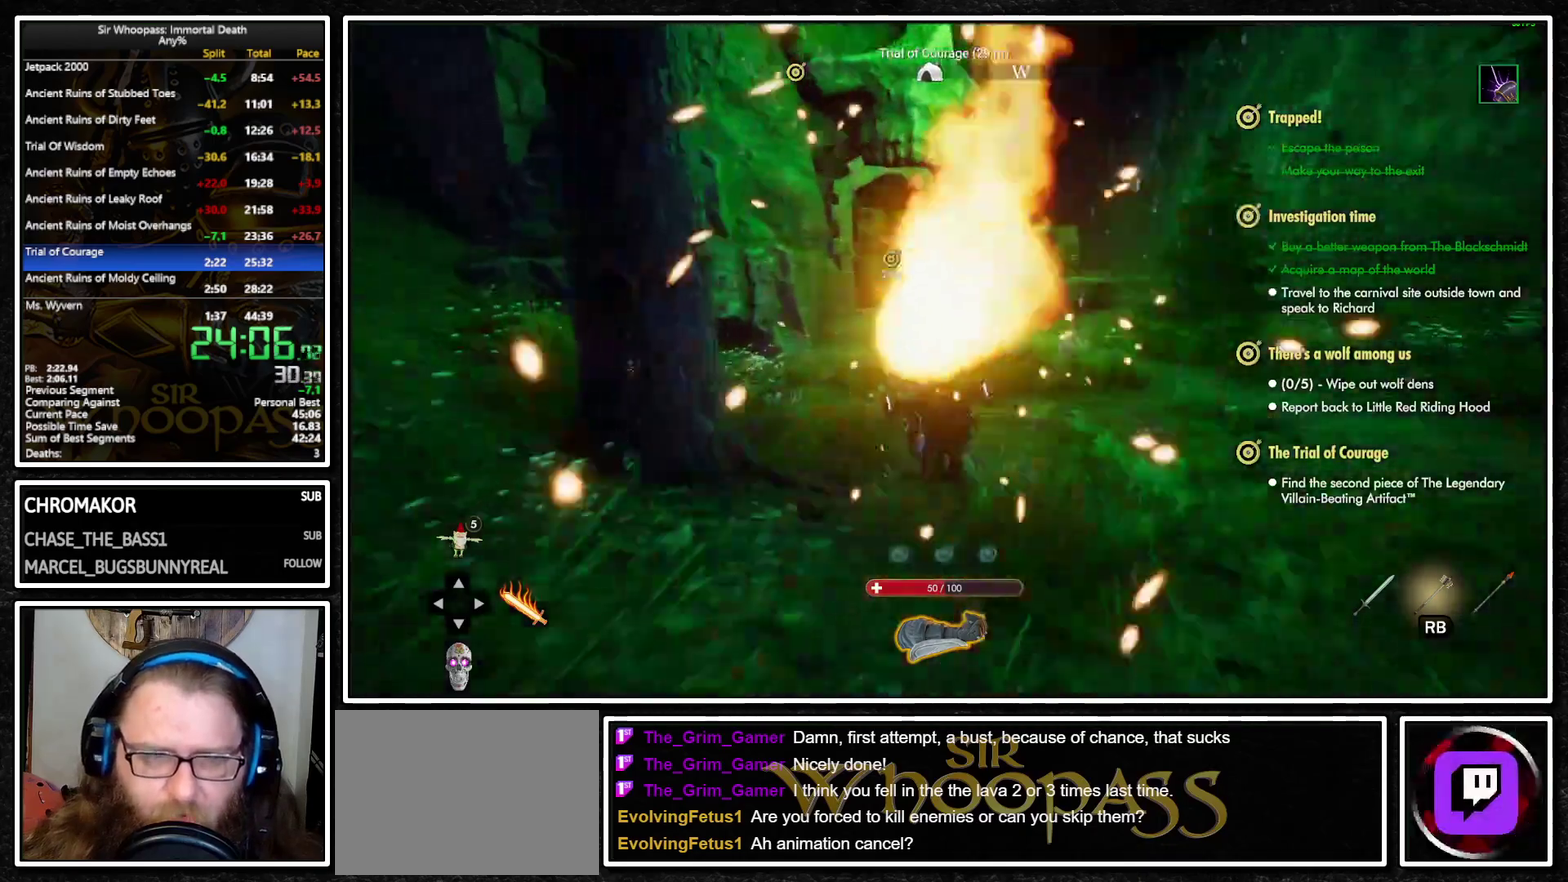
{"buttons": ["L1"], "left_stick": "up", "right_stick": "center", "events": [[133, "right_stick", "center"]]}
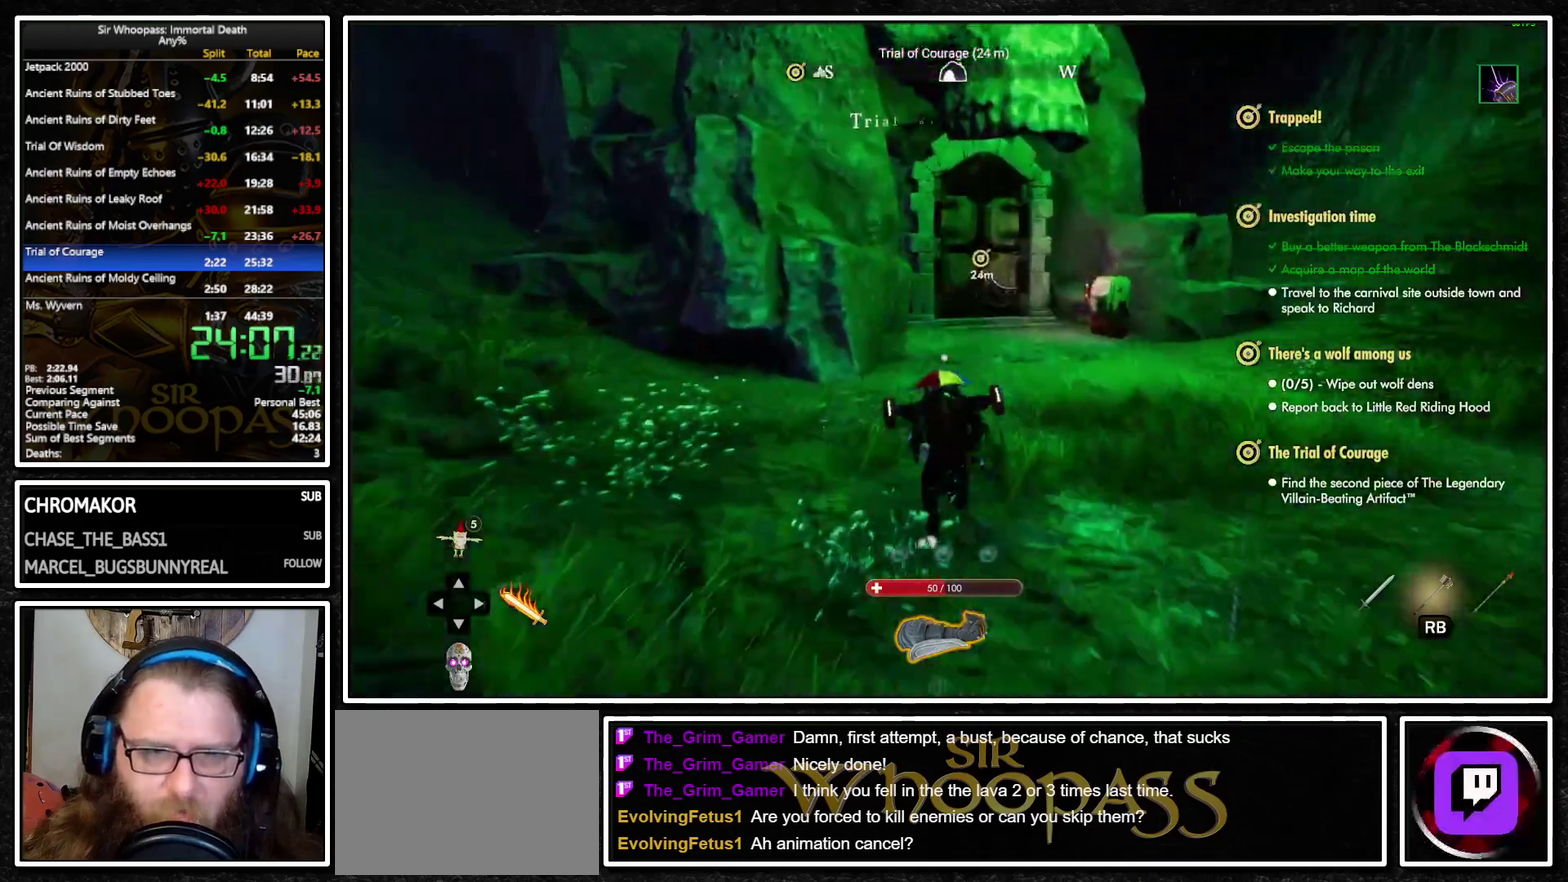
{"buttons": ["L1"], "left_stick": "up", "right_stick": "center", "events": []}
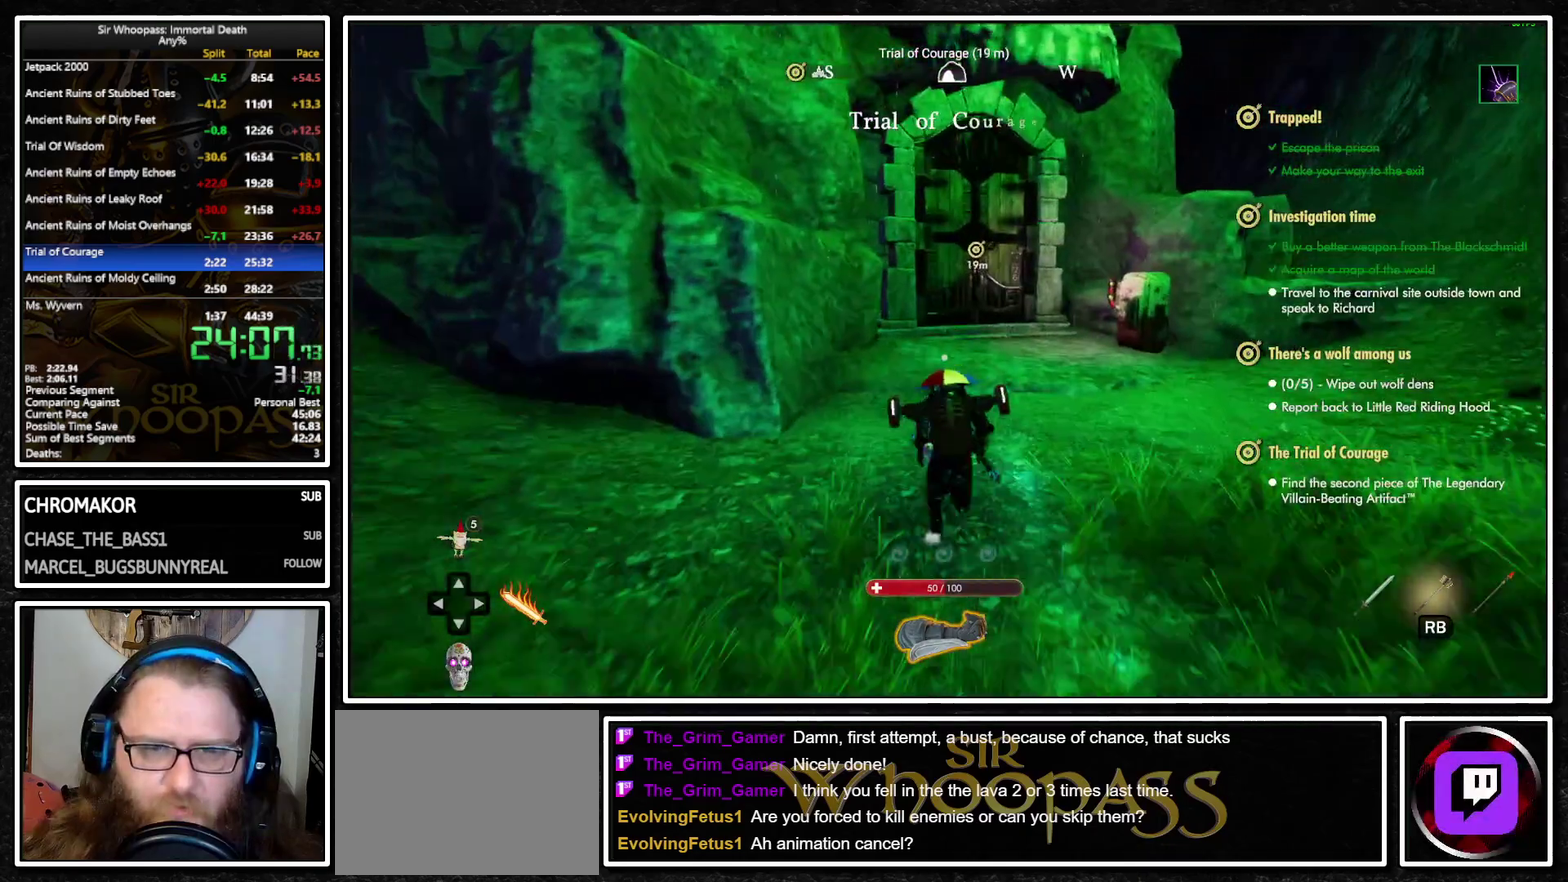
{"buttons": ["L1"], "left_stick": "up", "right_stick": "center", "events": []}
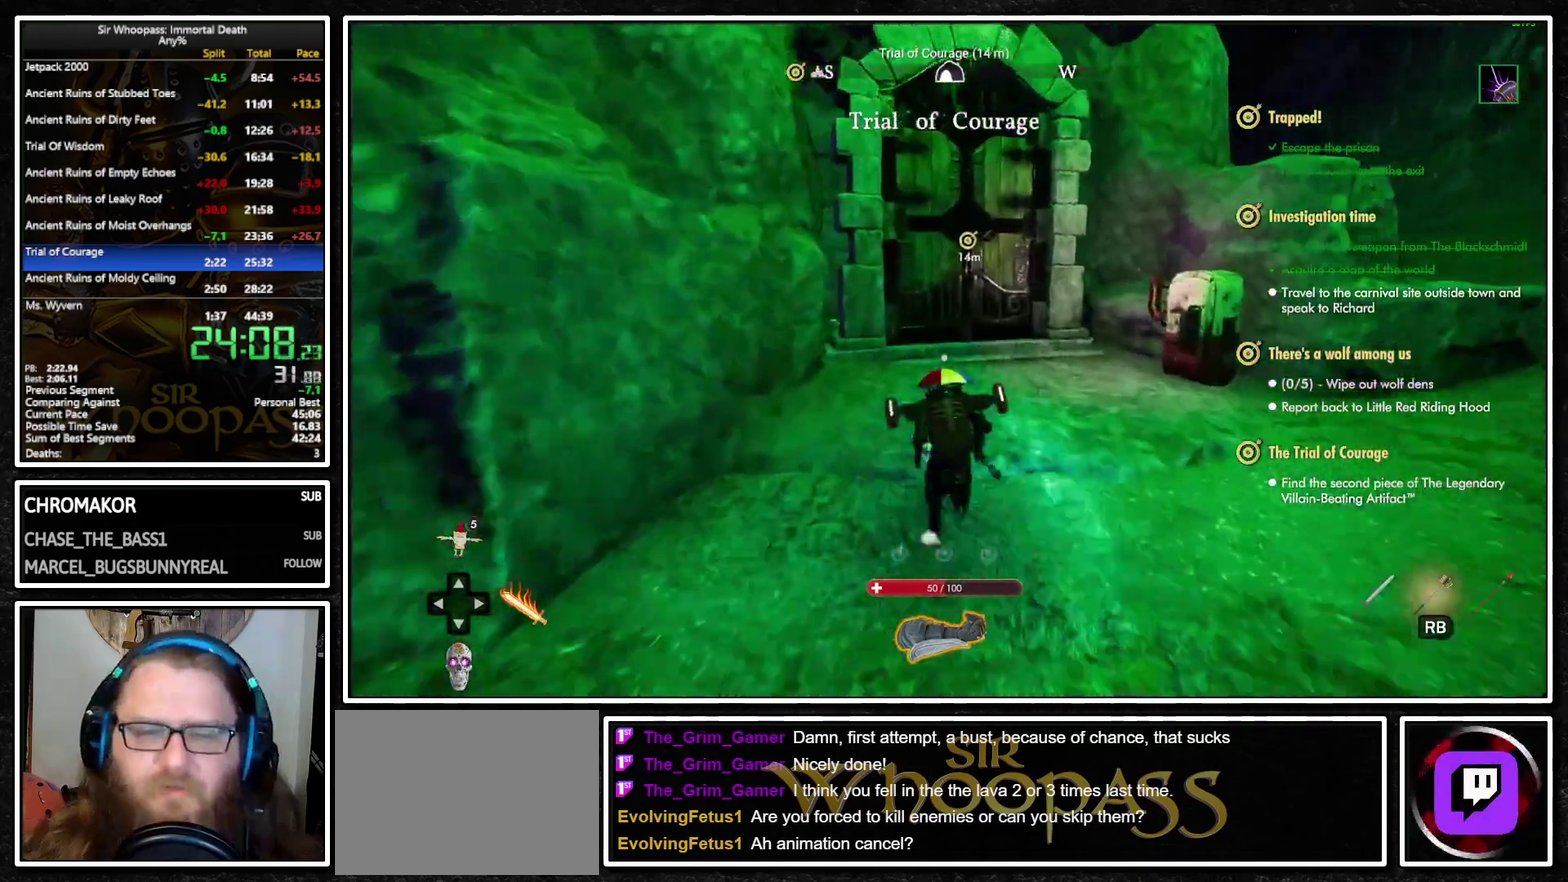
{"buttons": ["L1"], "left_stick": "up", "right_stick": "center", "events": []}
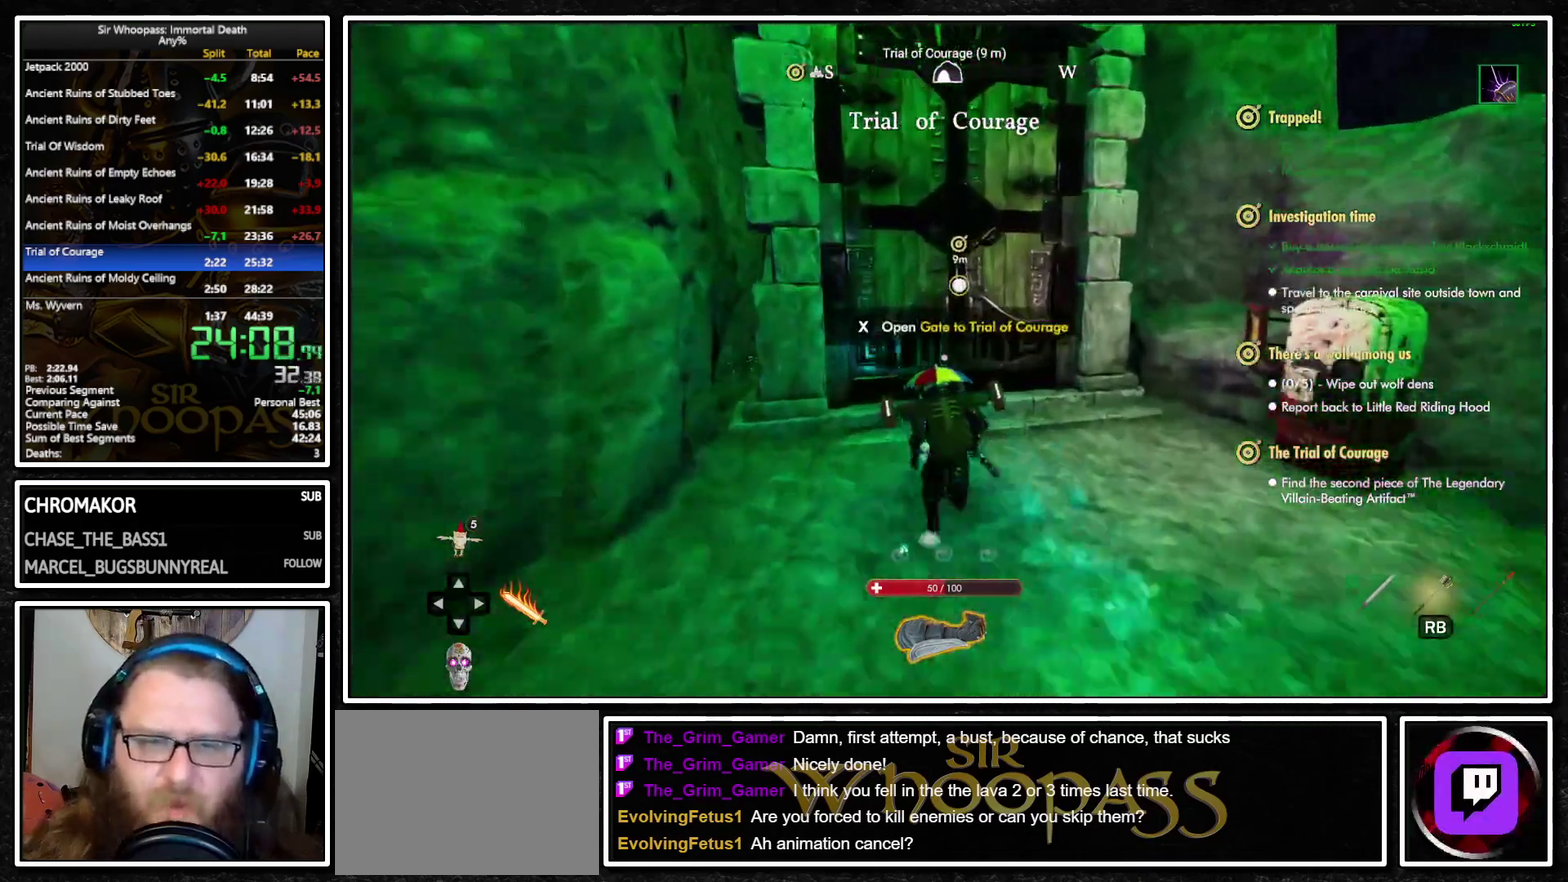
{"buttons": [], "left_stick": "center", "right_stick": "center", "events": [[167, "L1", "up"], [183, "left_stick", "center"], [233, "SQUARE", "down"], [300, "SQUARE", "up"]]}
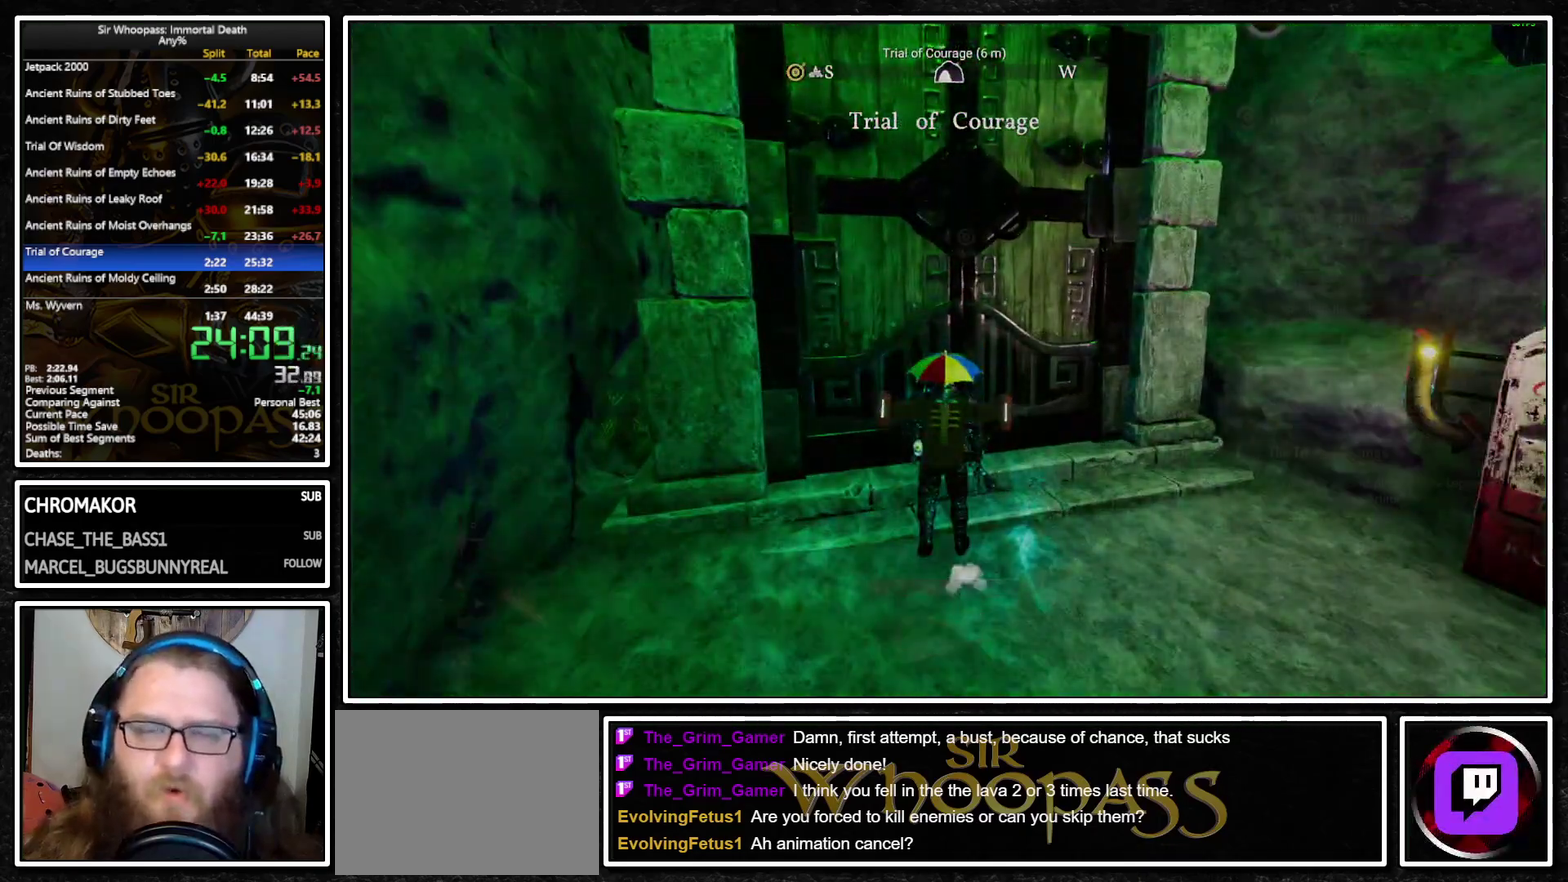
{"buttons": [], "left_stick": "center", "right_stick": "center", "events": []}
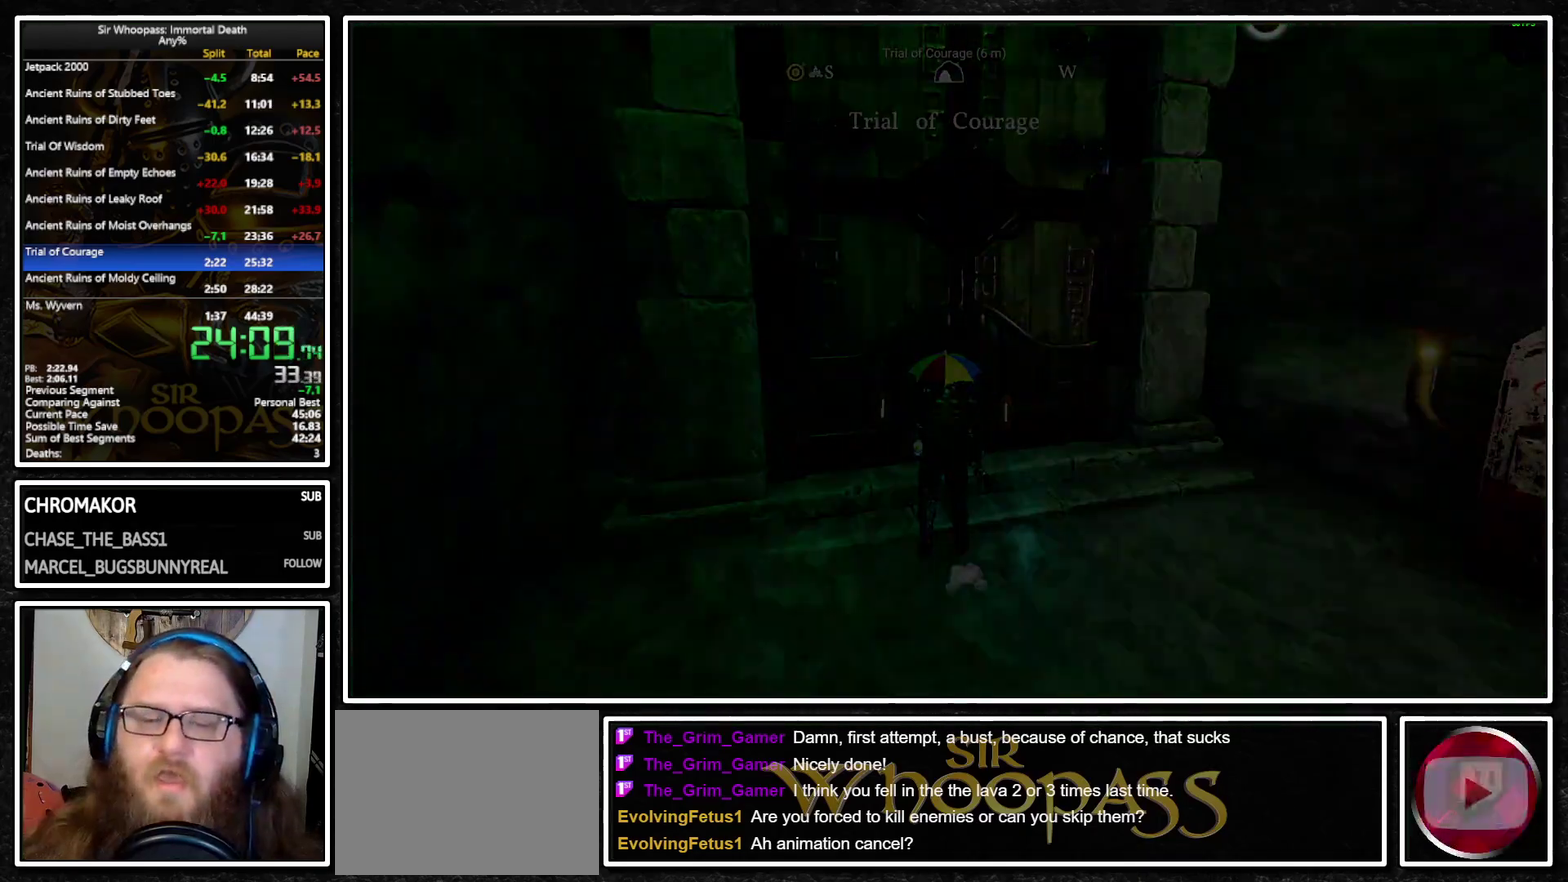
{"buttons": [], "left_stick": "center", "right_stick": "center", "events": []}
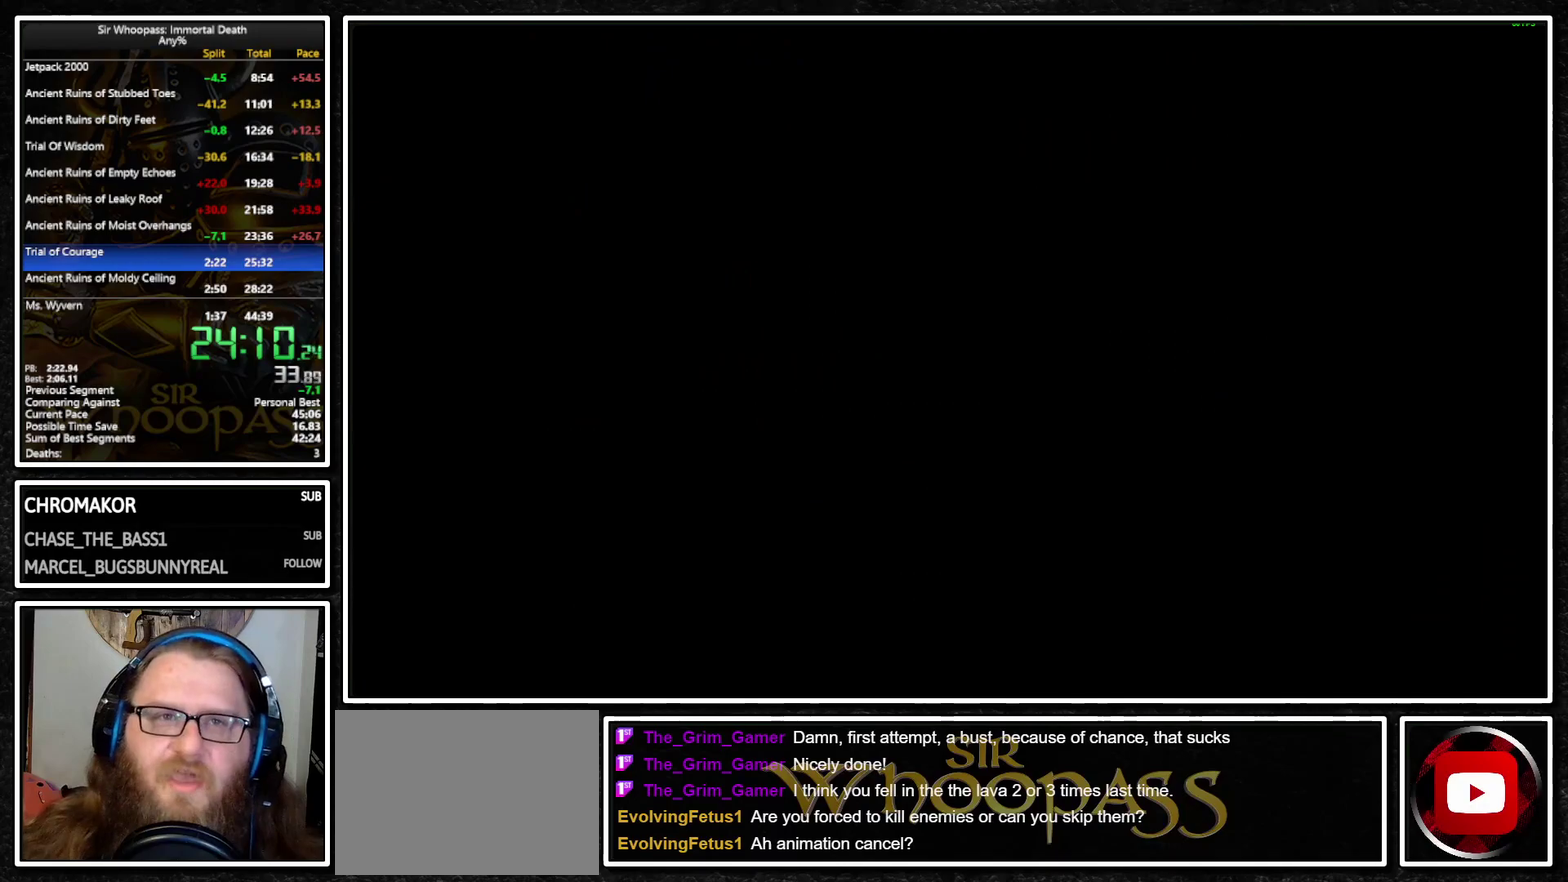
{"buttons": [], "left_stick": "center", "right_stick": "center", "events": []}
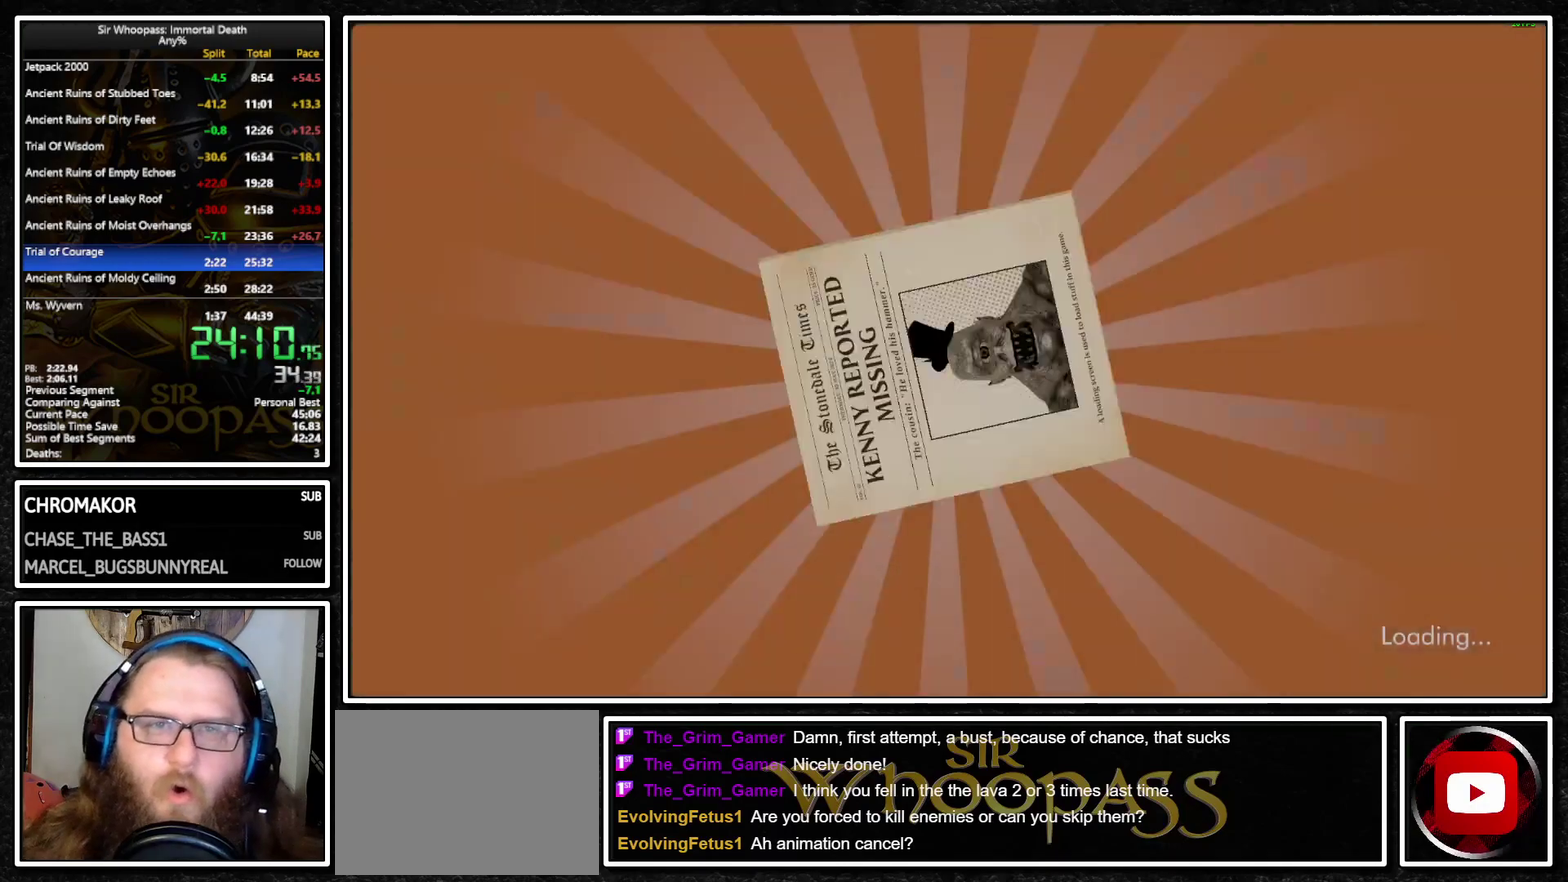
{"buttons": [], "left_stick": "center", "right_stick": "center", "events": []}
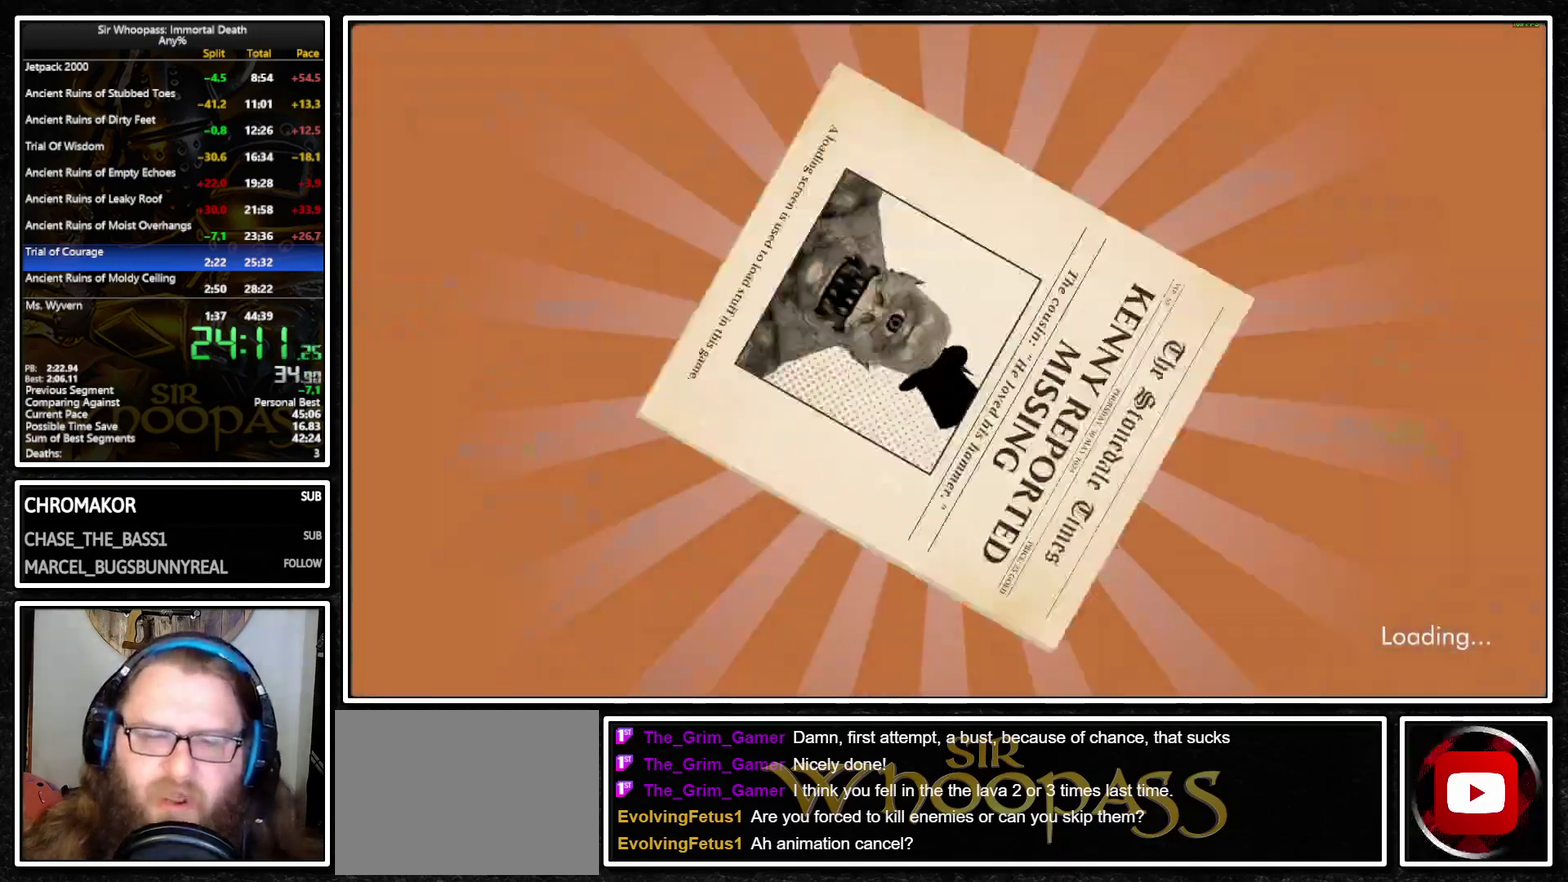
{"buttons": ["CROSS"], "left_stick": "center", "right_stick": "center", "events": [[483, "CROSS", "down"]]}
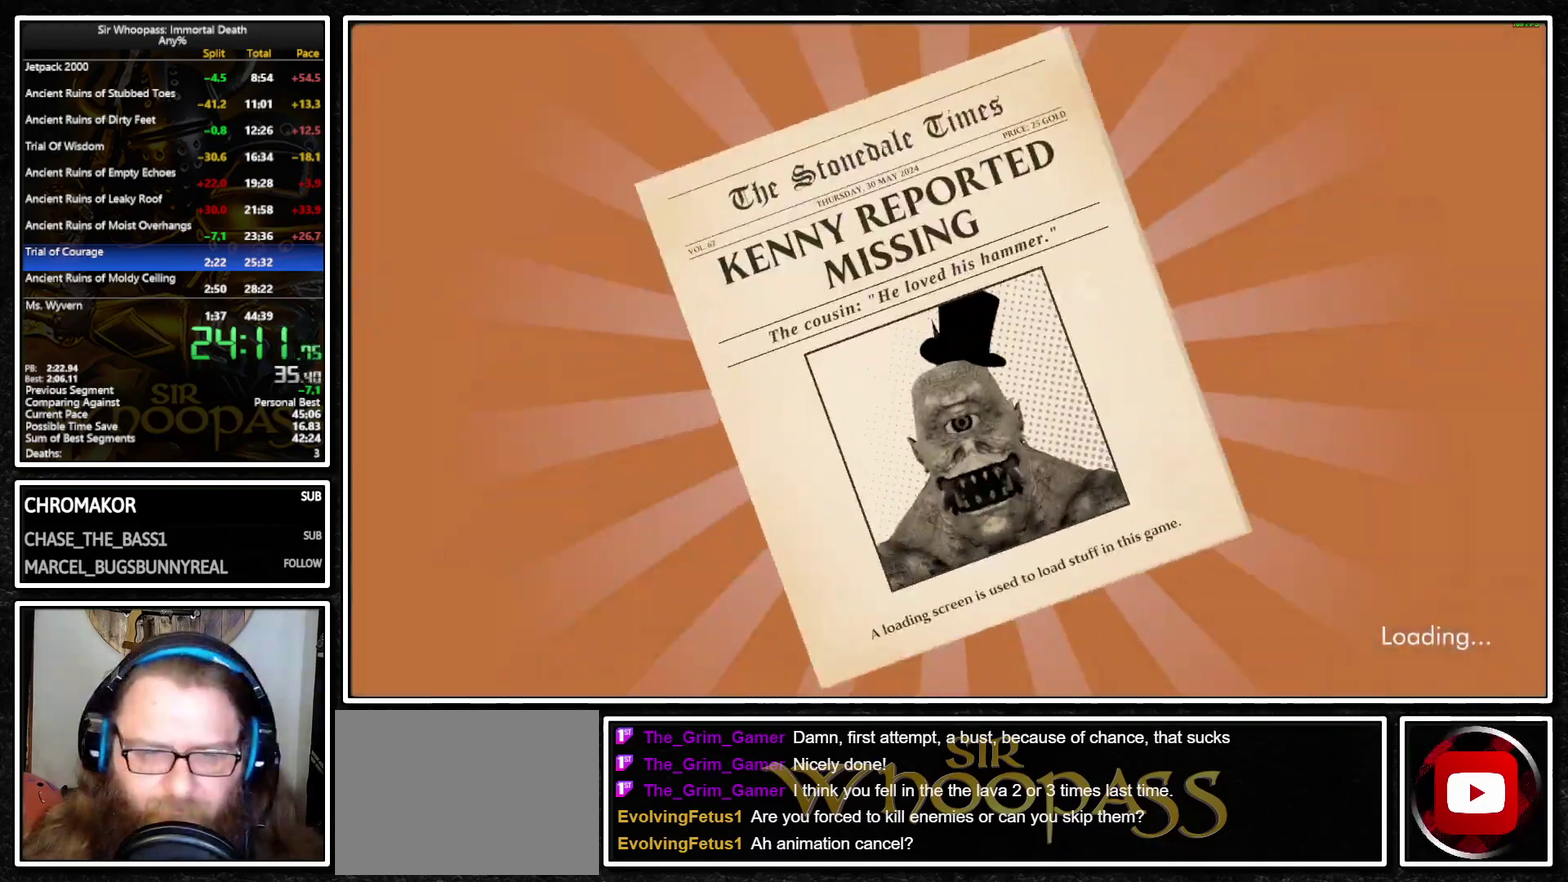
{"buttons": [], "left_stick": "center", "right_stick": "center", "events": [[67, "CROSS", "up"], [167, "CROSS", "down"], [233, "CROSS", "up"], [317, "CROSS", "down"], [383, "CROSS", "up"], [450, "CROSS", "down"], [500, "CROSS", "up"]]}
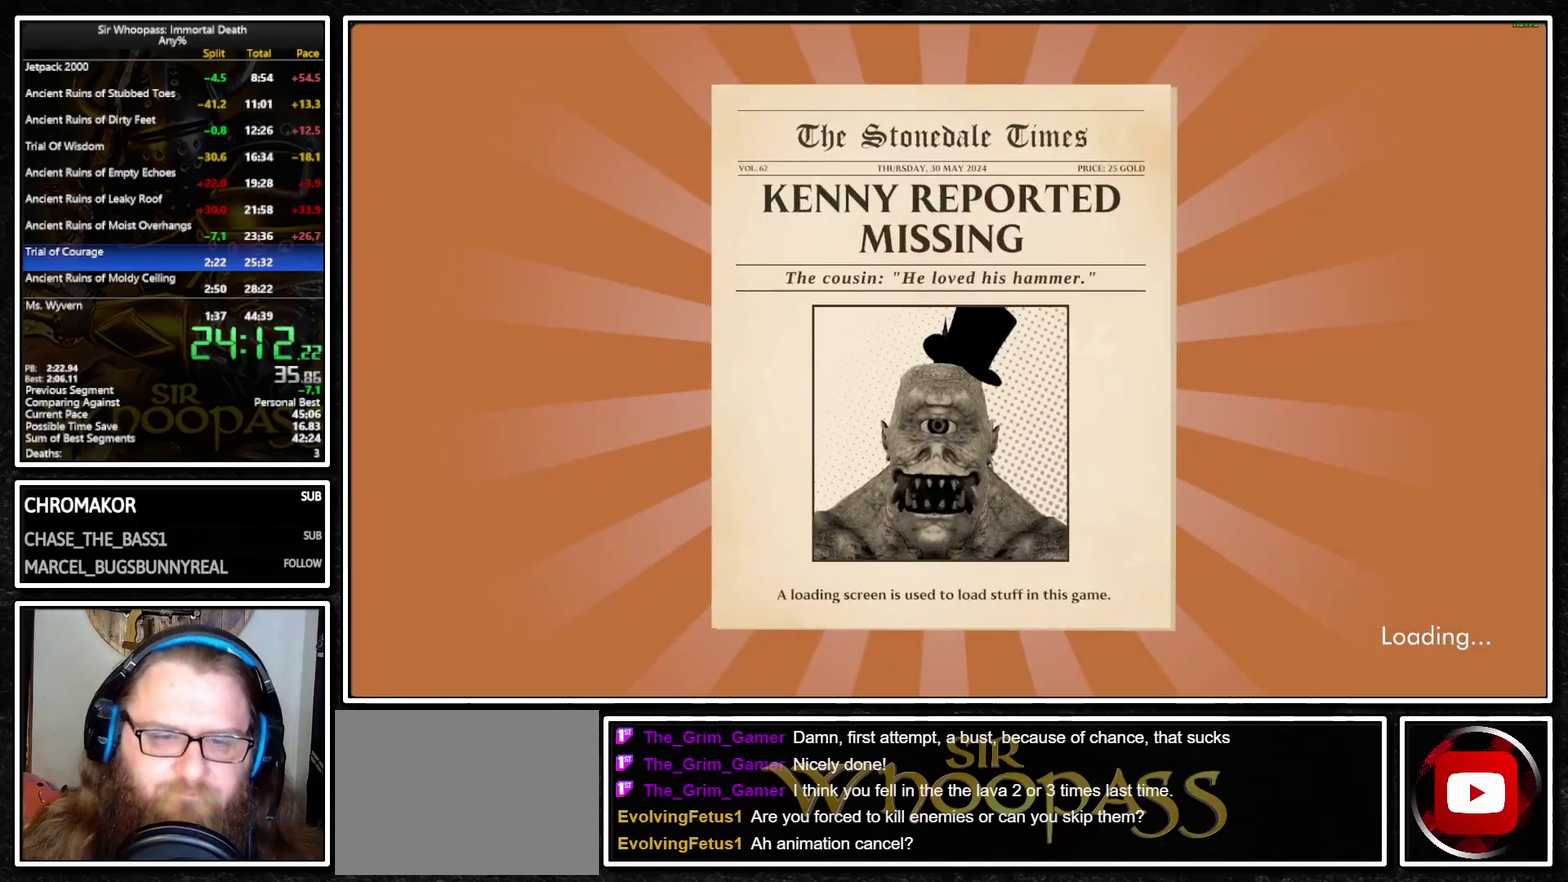
{"buttons": [], "left_stick": "center", "right_stick": "center", "events": [[383, "CROSS", "down"], [433, "CROSS", "up"]]}
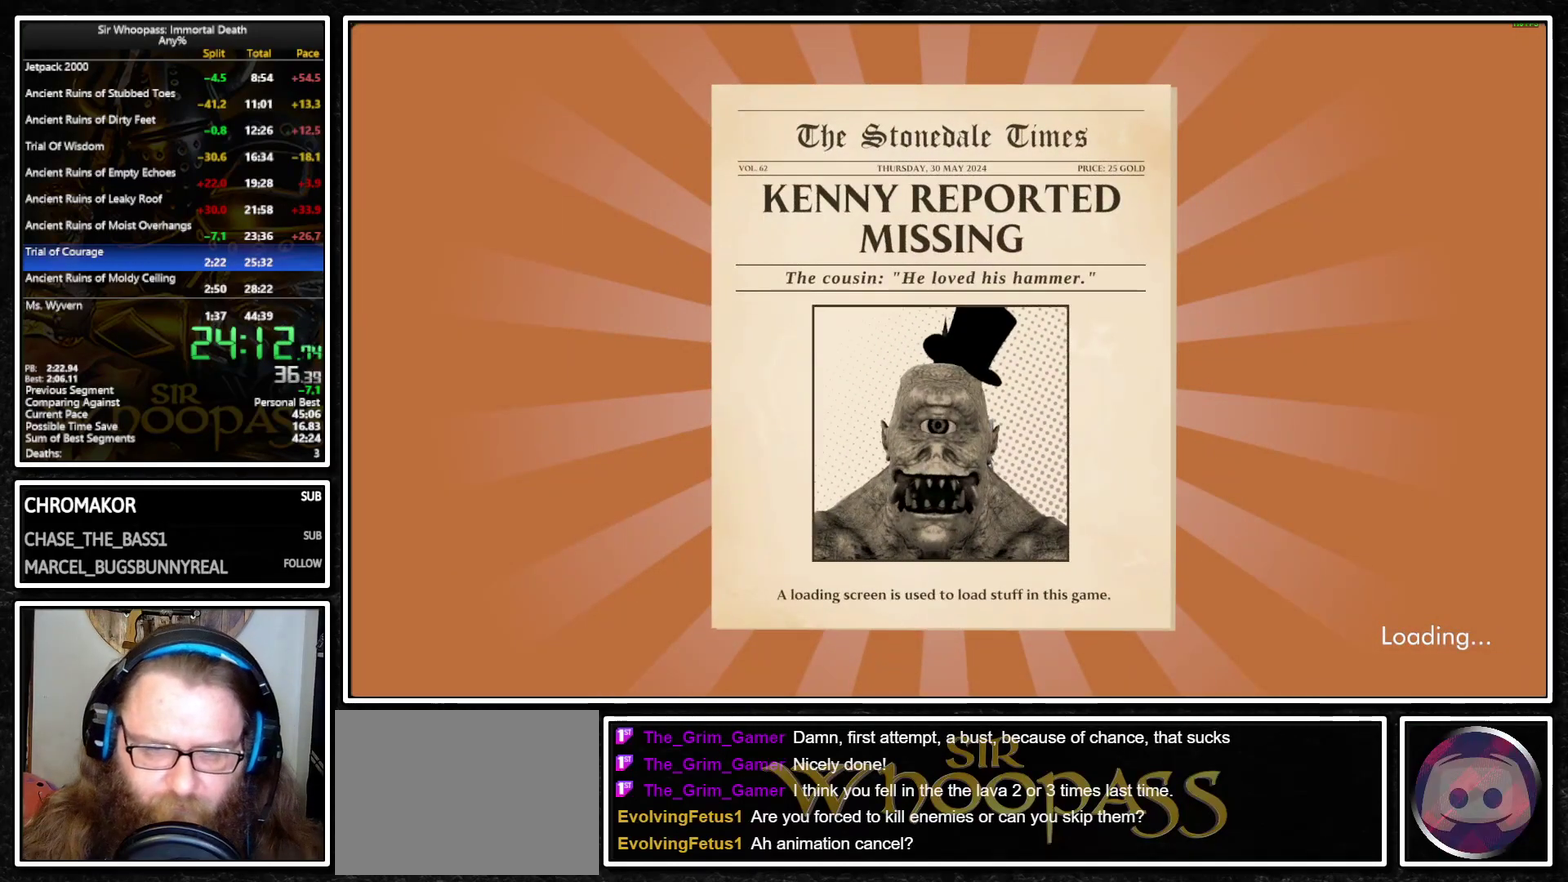
{"buttons": ["CROSS"], "left_stick": "center", "right_stick": "center", "events": [[183, "CROSS", "down"], [250, "CROSS", "up"], [317, "CROSS", "down"], [383, "CROSS", "up"], [467, "CROSS", "down"]]}
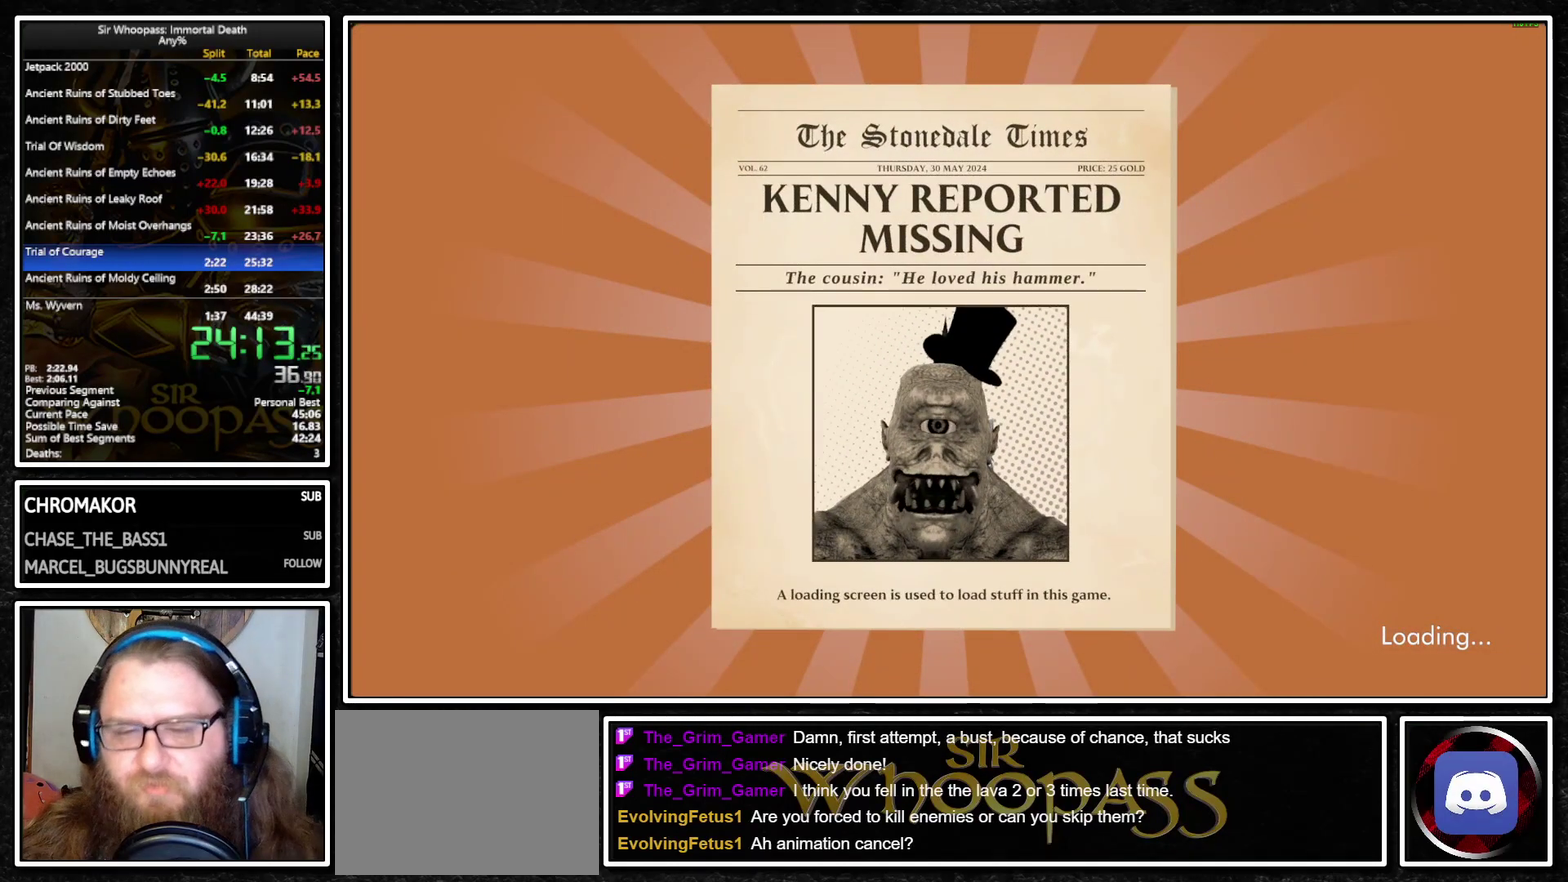
{"buttons": ["CROSS"], "left_stick": "center", "right_stick": "center", "events": [[33, "CROSS", "up"], [300, "CROSS", "down"], [383, "CROSS", "up"], [500, "CROSS", "down"]]}
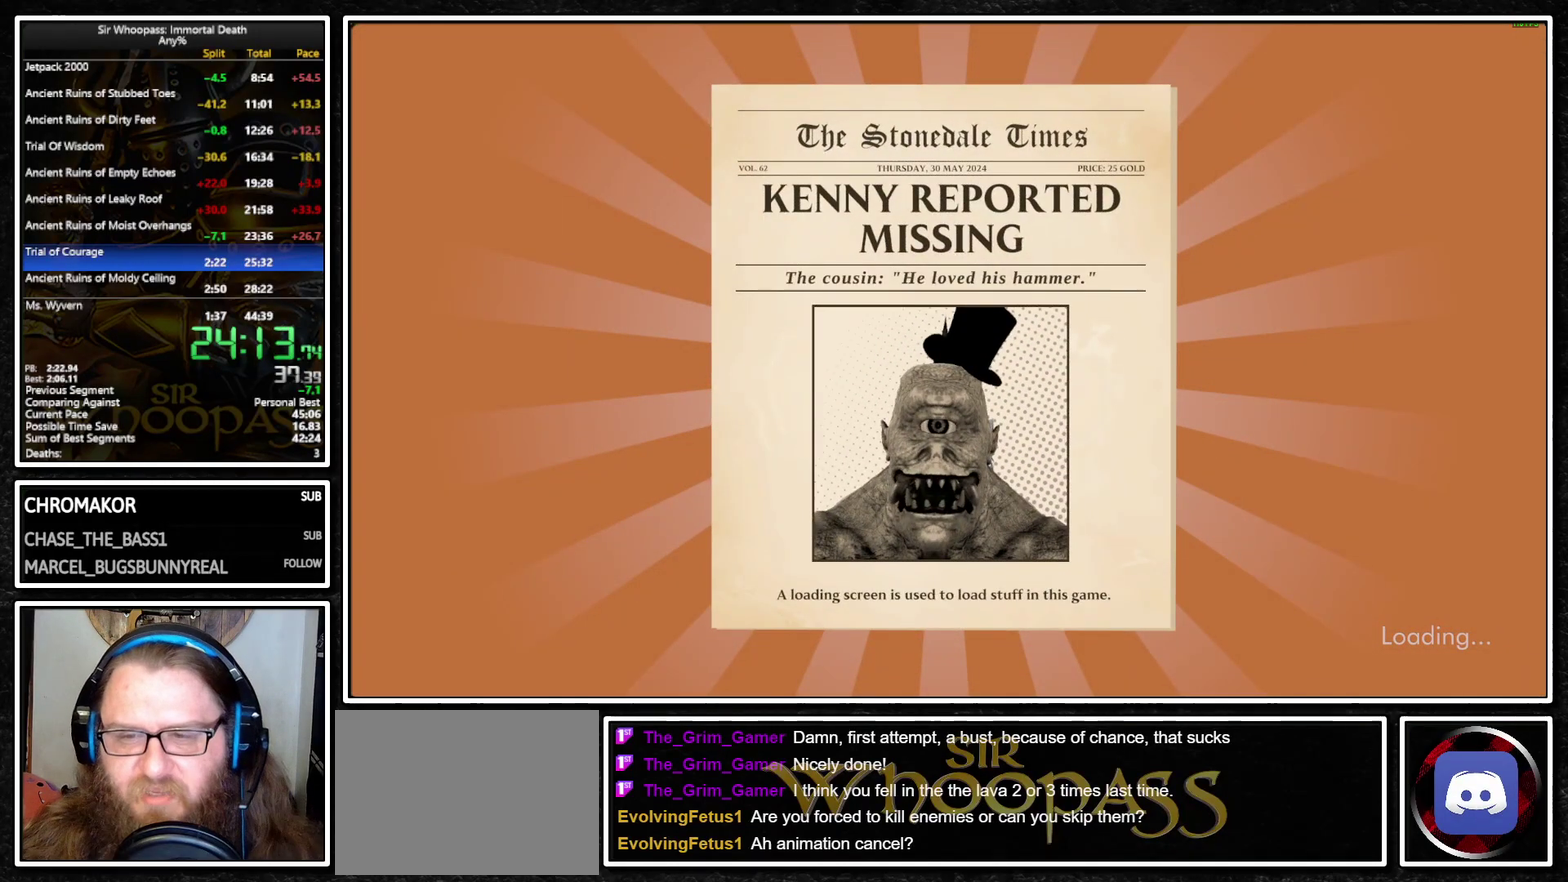
{"buttons": [], "left_stick": "center", "right_stick": "center", "events": [[67, "CROSS", "up"], [167, "CROSS", "down"], [250, "CROSS", "up"]]}
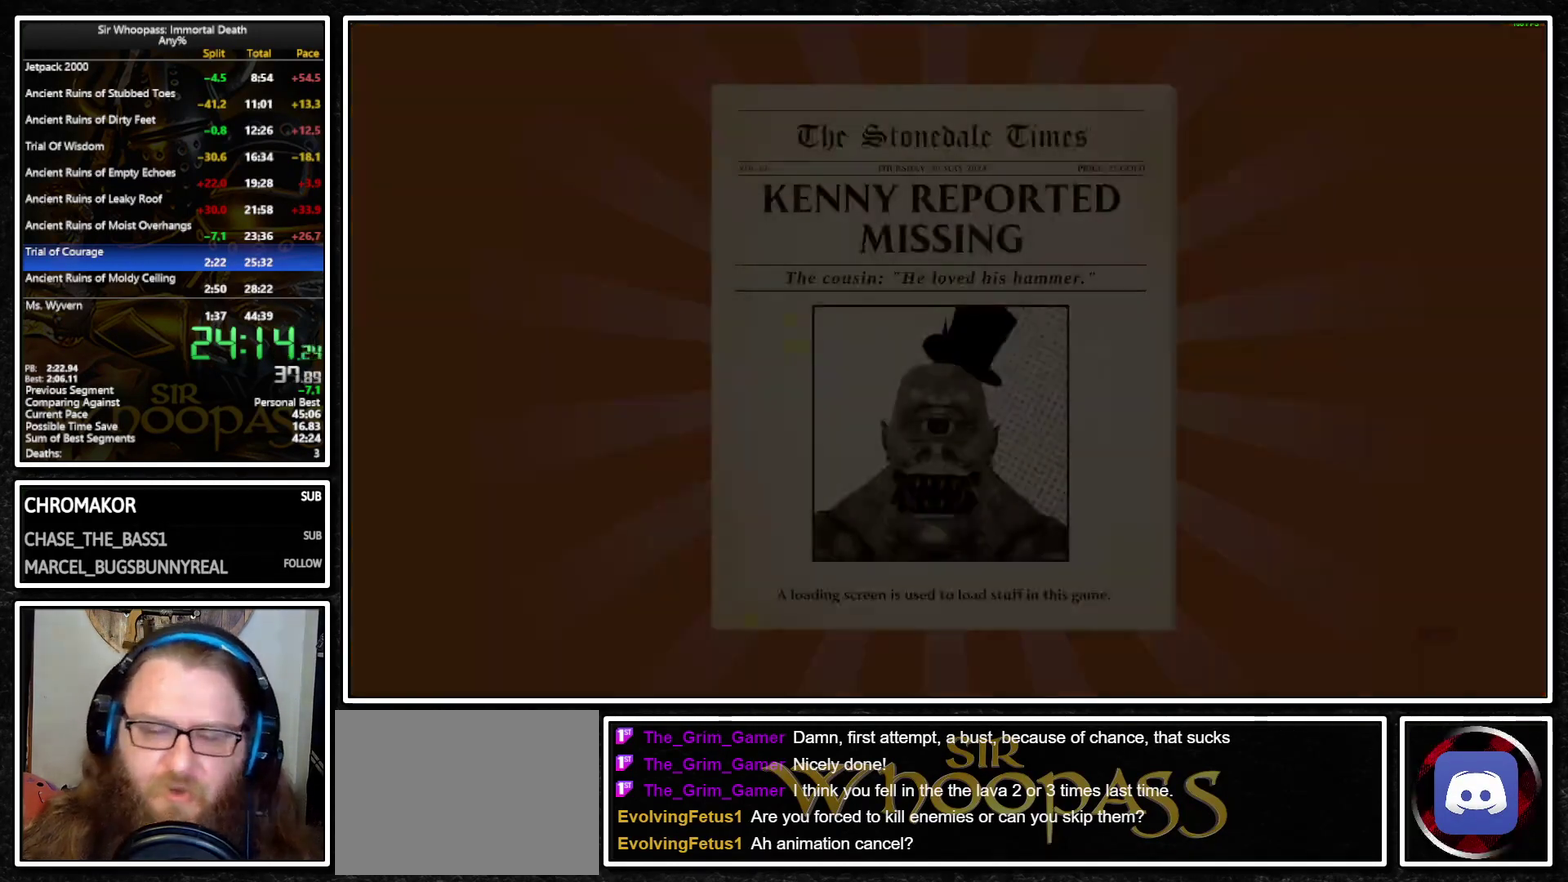
{"buttons": [], "left_stick": "center", "right_stick": "center", "events": []}
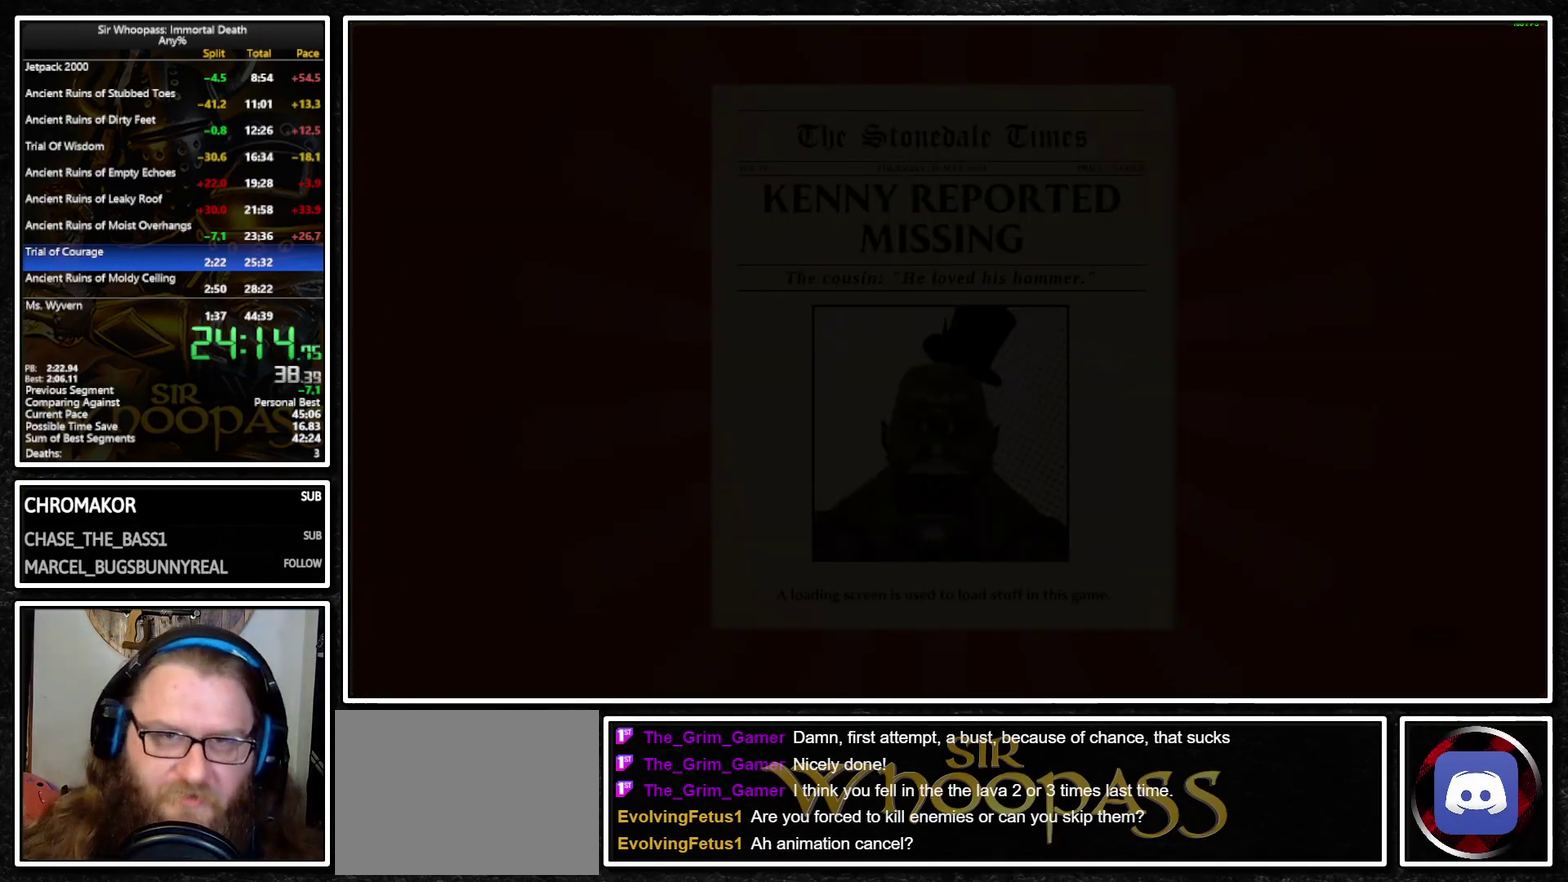
{"buttons": [], "left_stick": "center", "right_stick": "center", "events": []}
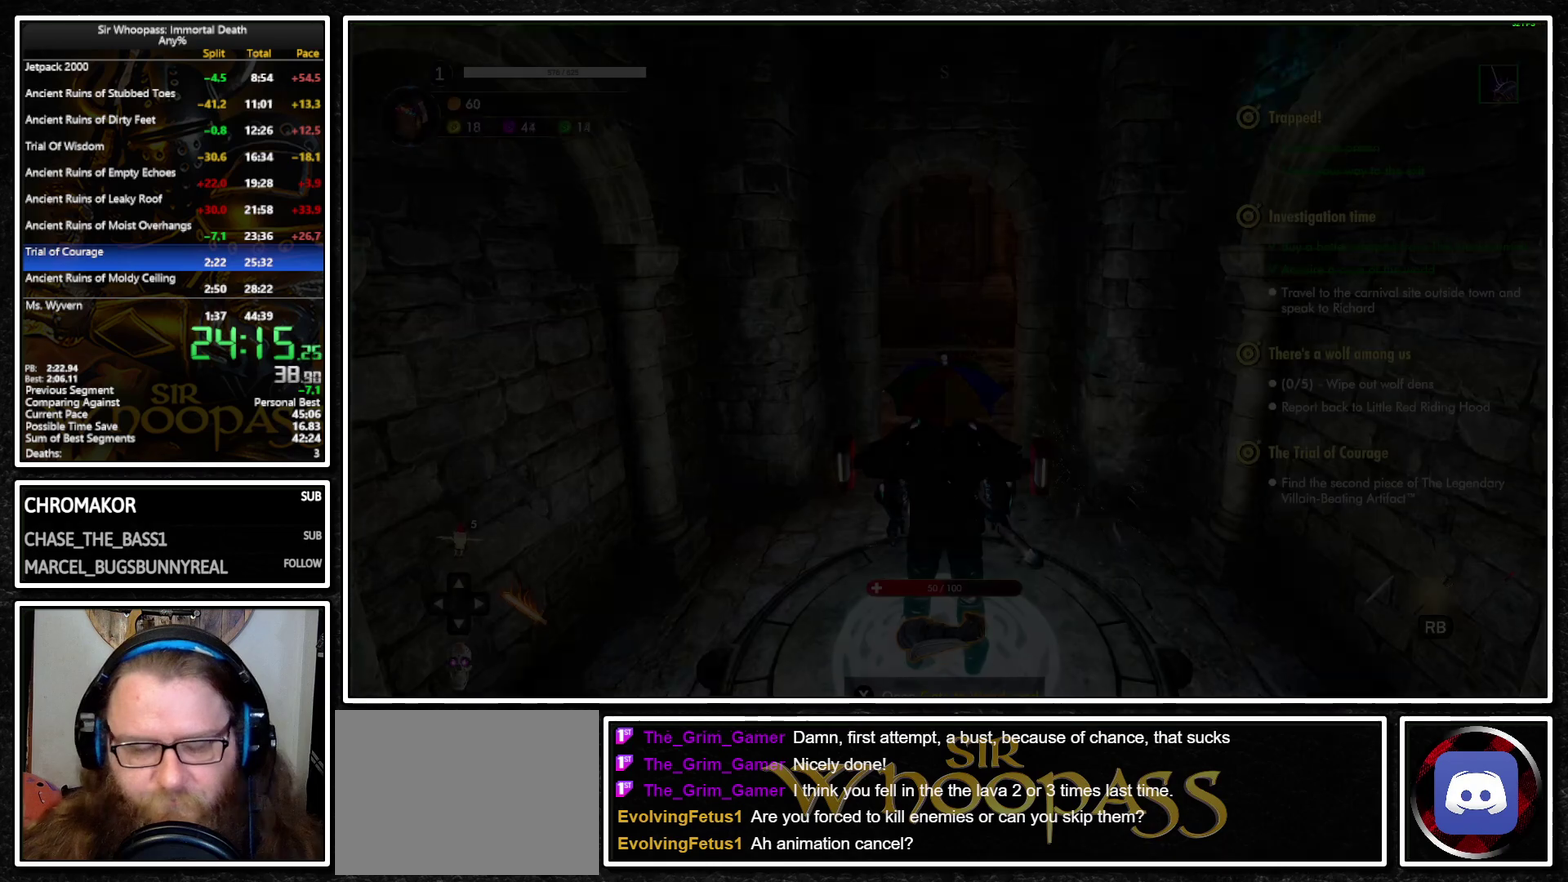
{"buttons": [], "left_stick": "center", "right_stick": "center", "events": []}
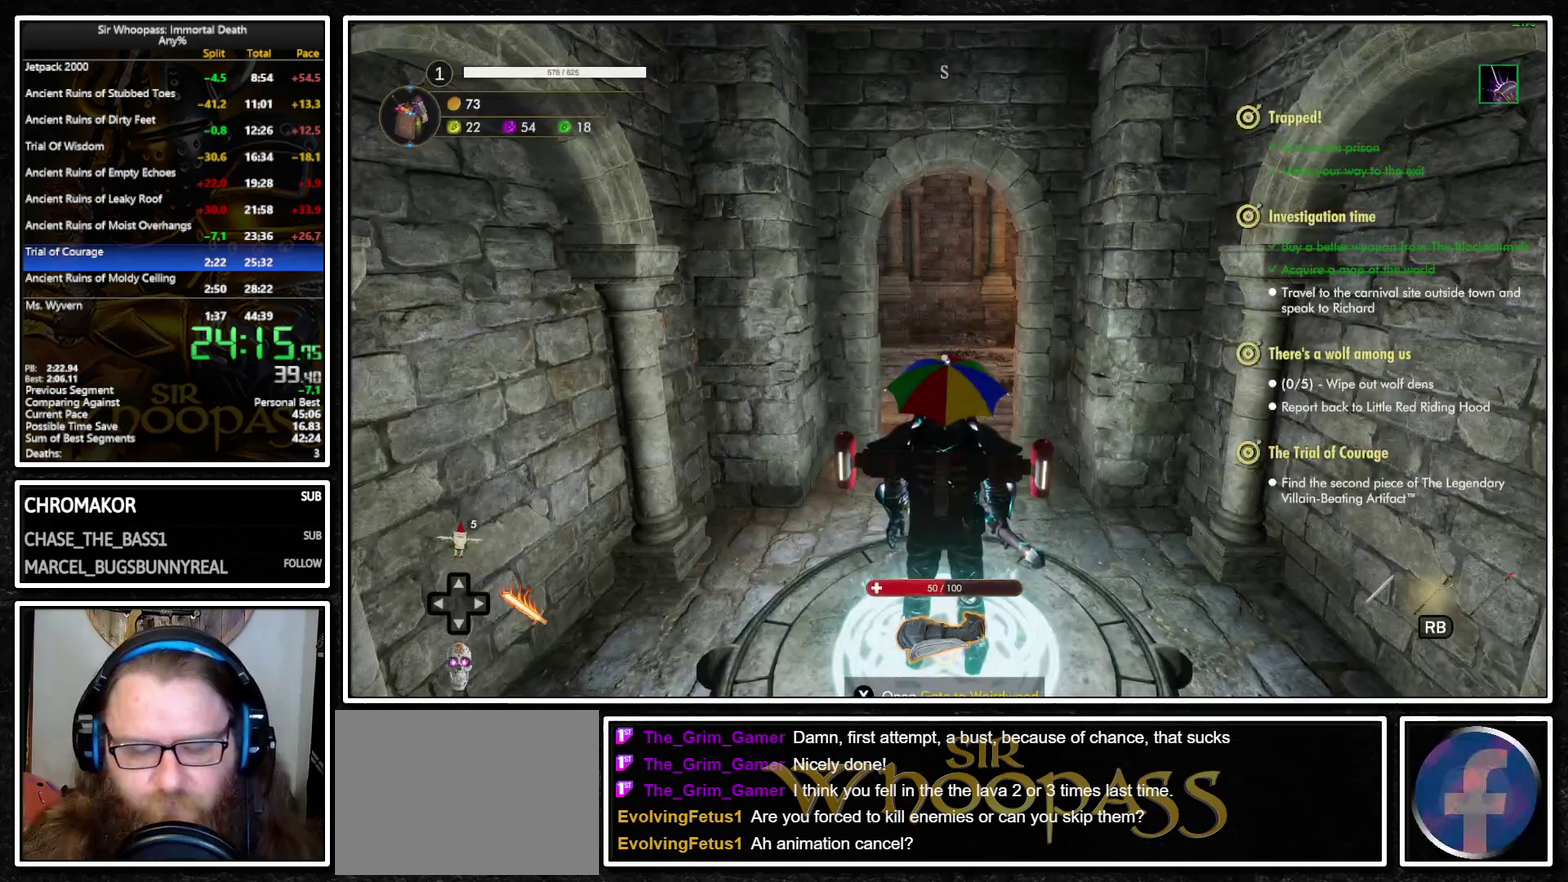
{"buttons": [], "left_stick": "center", "right_stick": "center", "events": [[233, "SELECT", "down"], [367, "SELECT", "up"]]}
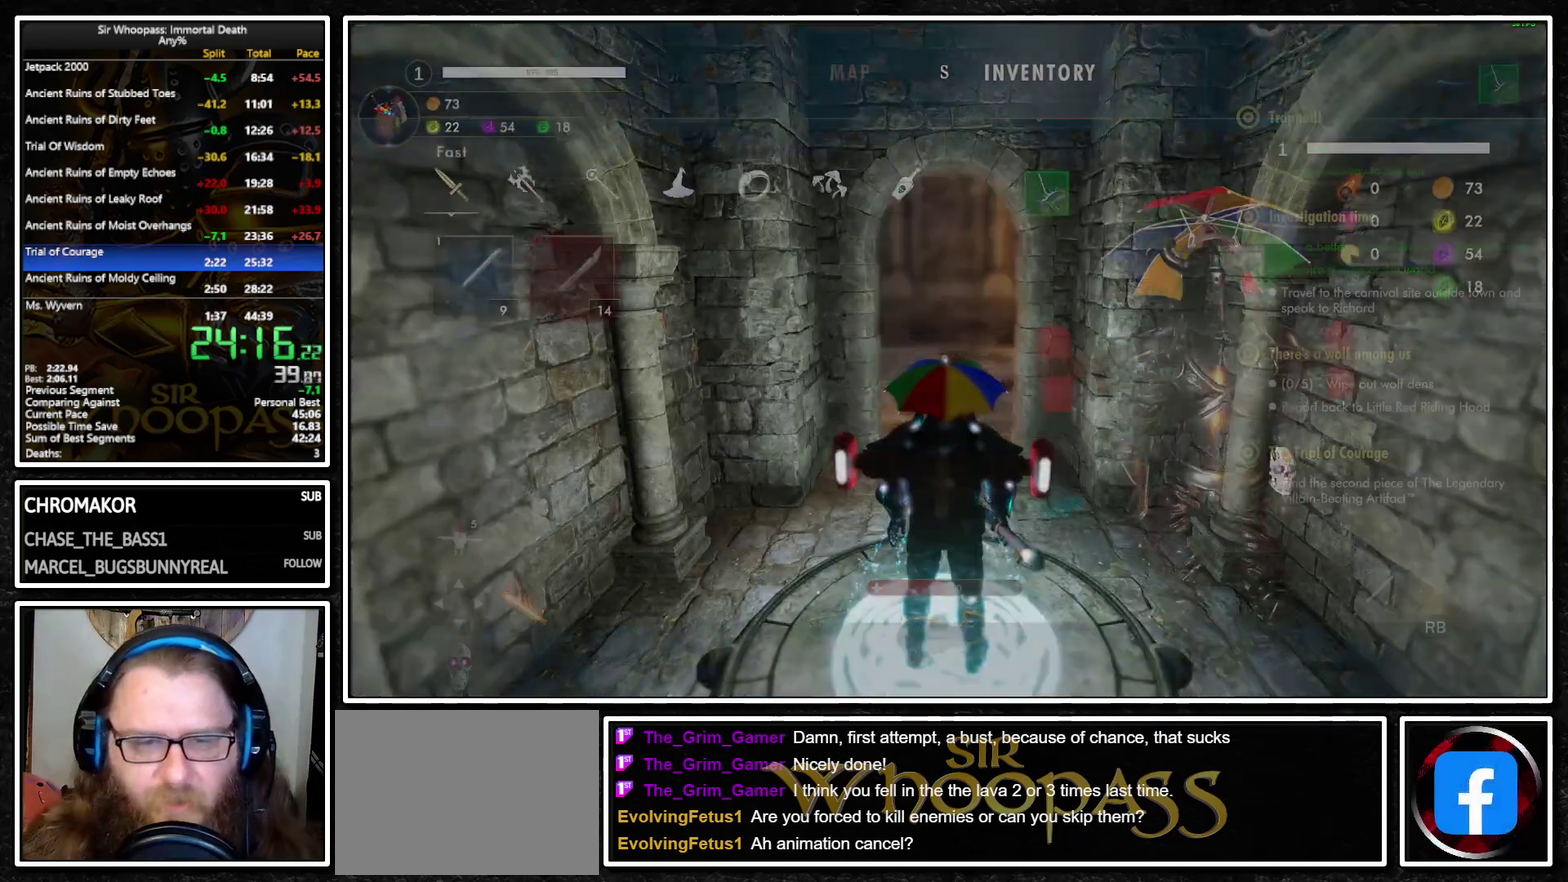
{"buttons": [], "left_stick": "left", "right_stick": "center", "events": [[117, "left_stick", "down-left"], [283, "left_stick", "left"], [367, "left_stick", "down-left"], [433, "left_stick", "left"]]}
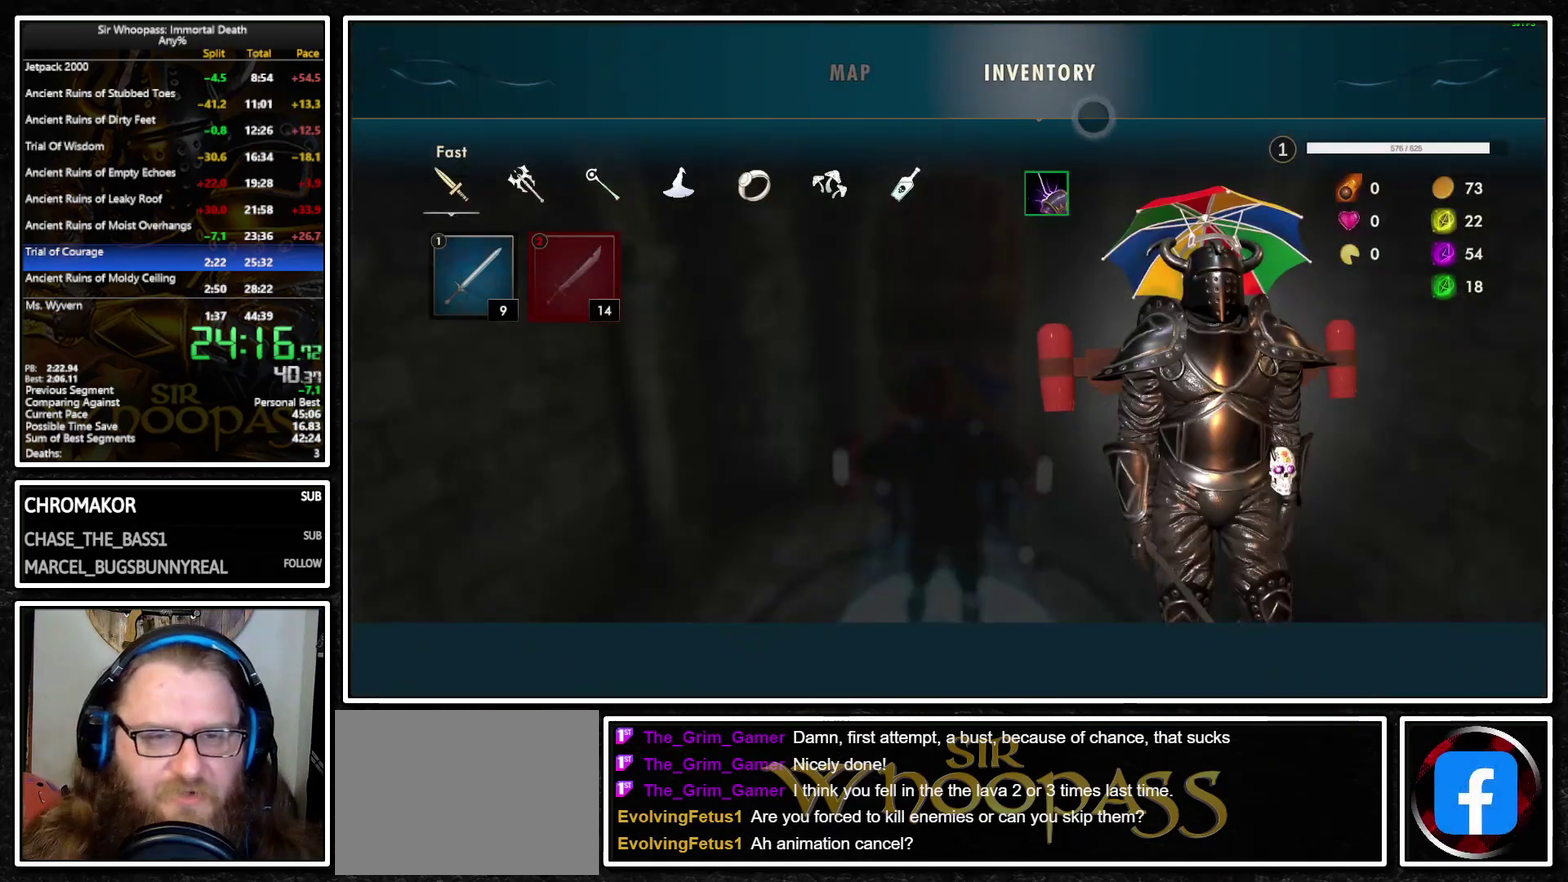
{"buttons": [], "left_stick": "left", "right_stick": "center", "events": []}
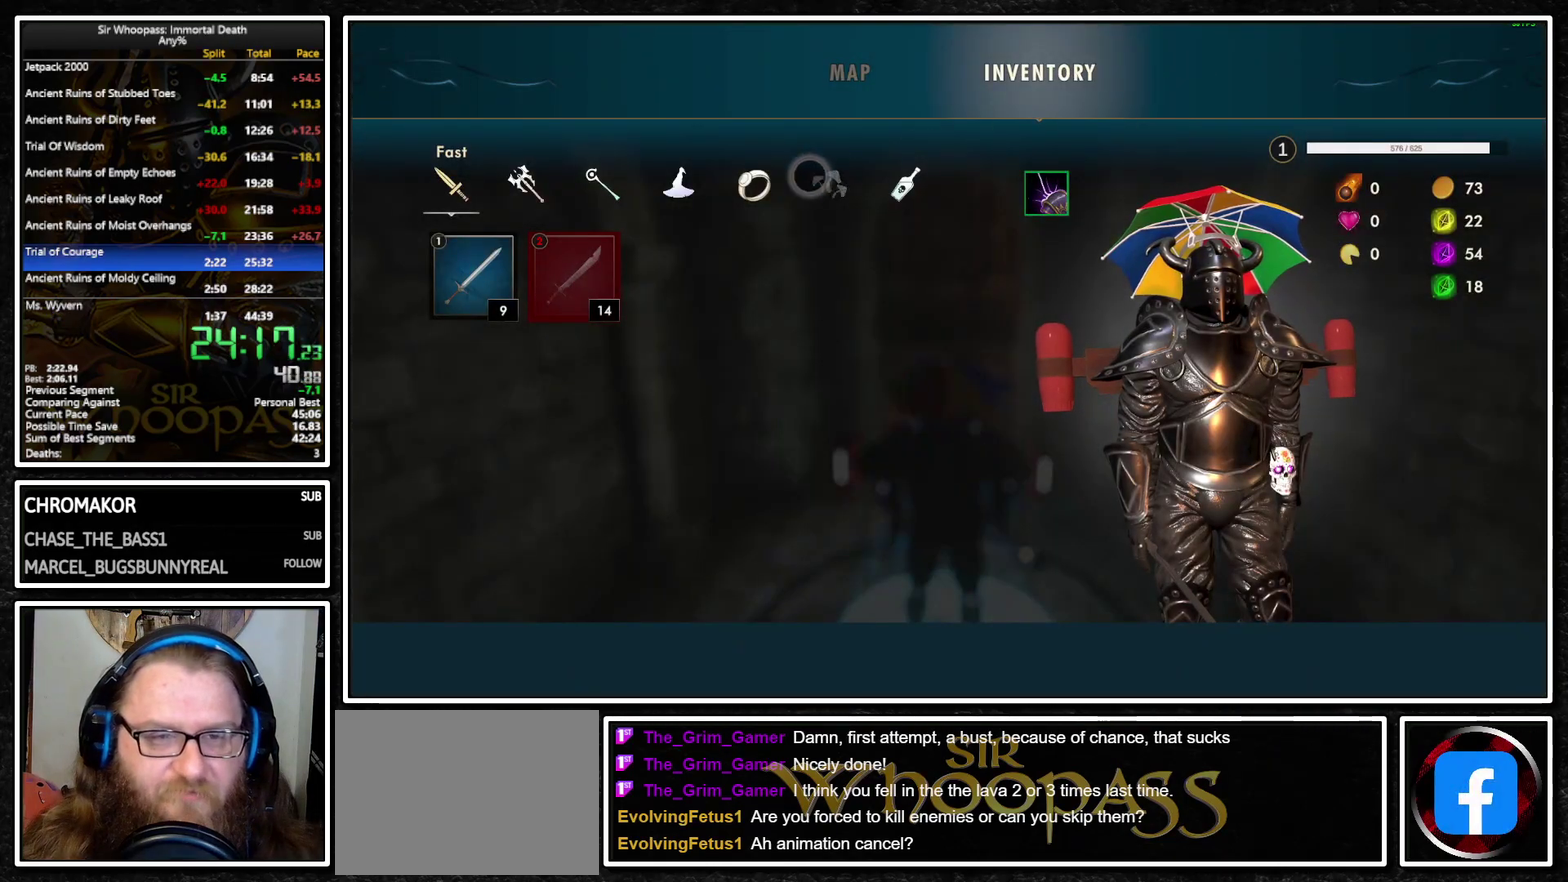
{"buttons": [], "left_stick": "down-left", "right_stick": "center", "events": [[250, "left_stick", "center"], [300, "CROSS", "down"], [367, "CROSS", "up"], [500, "left_stick", "down-left"]]}
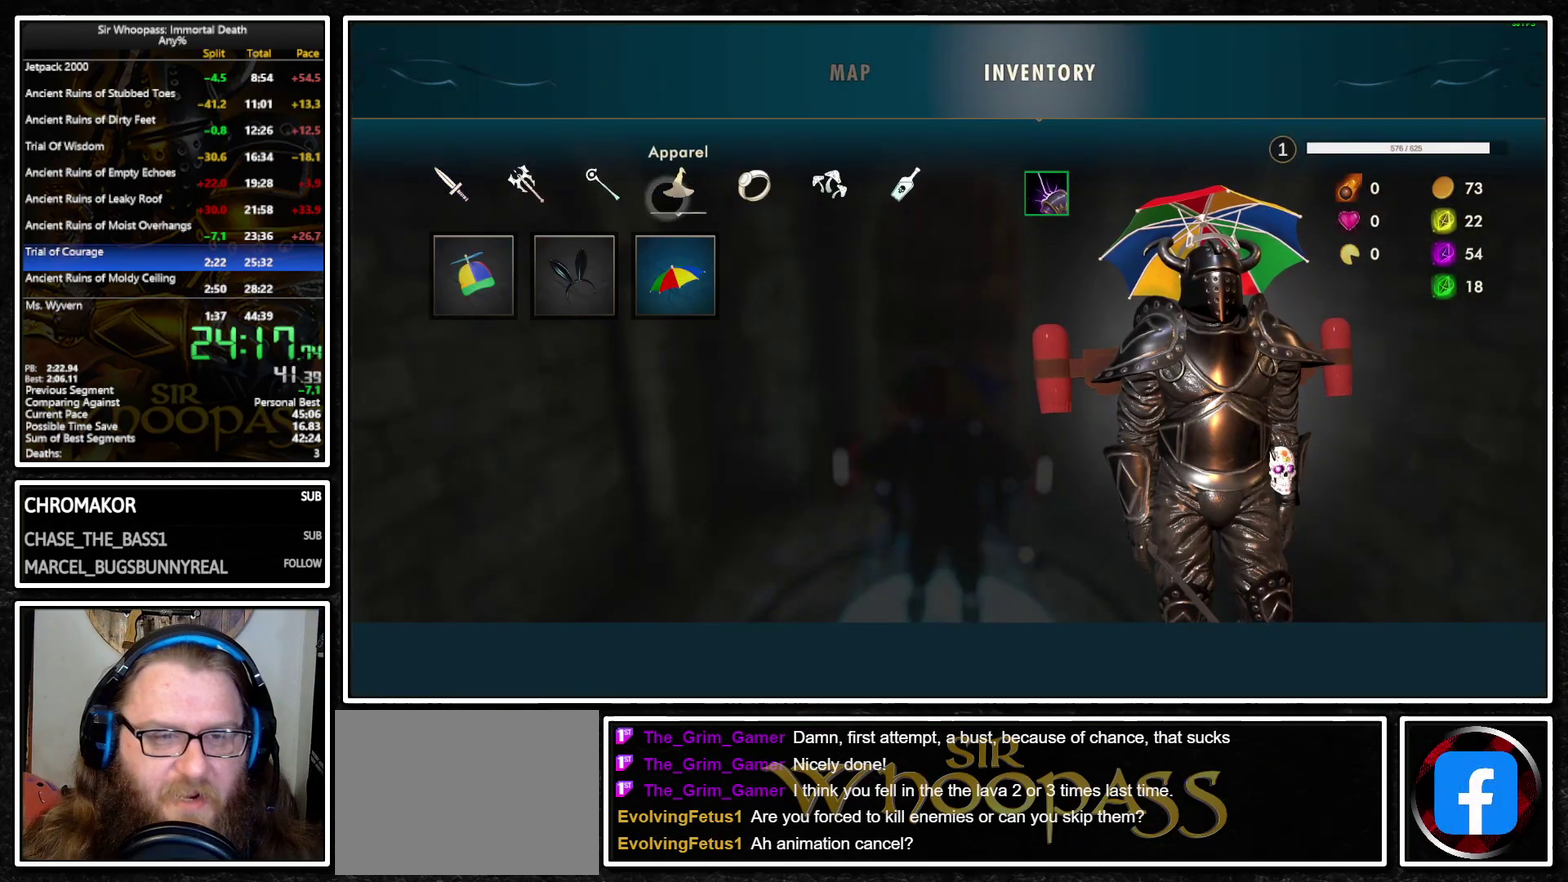
{"buttons": [], "left_stick": "center", "right_stick": "center", "events": [[217, "left_stick", "center"], [233, "CROSS", "down"], [300, "CROSS", "up"], [400, "SELECT", "down"], [500, "SELECT", "up"]]}
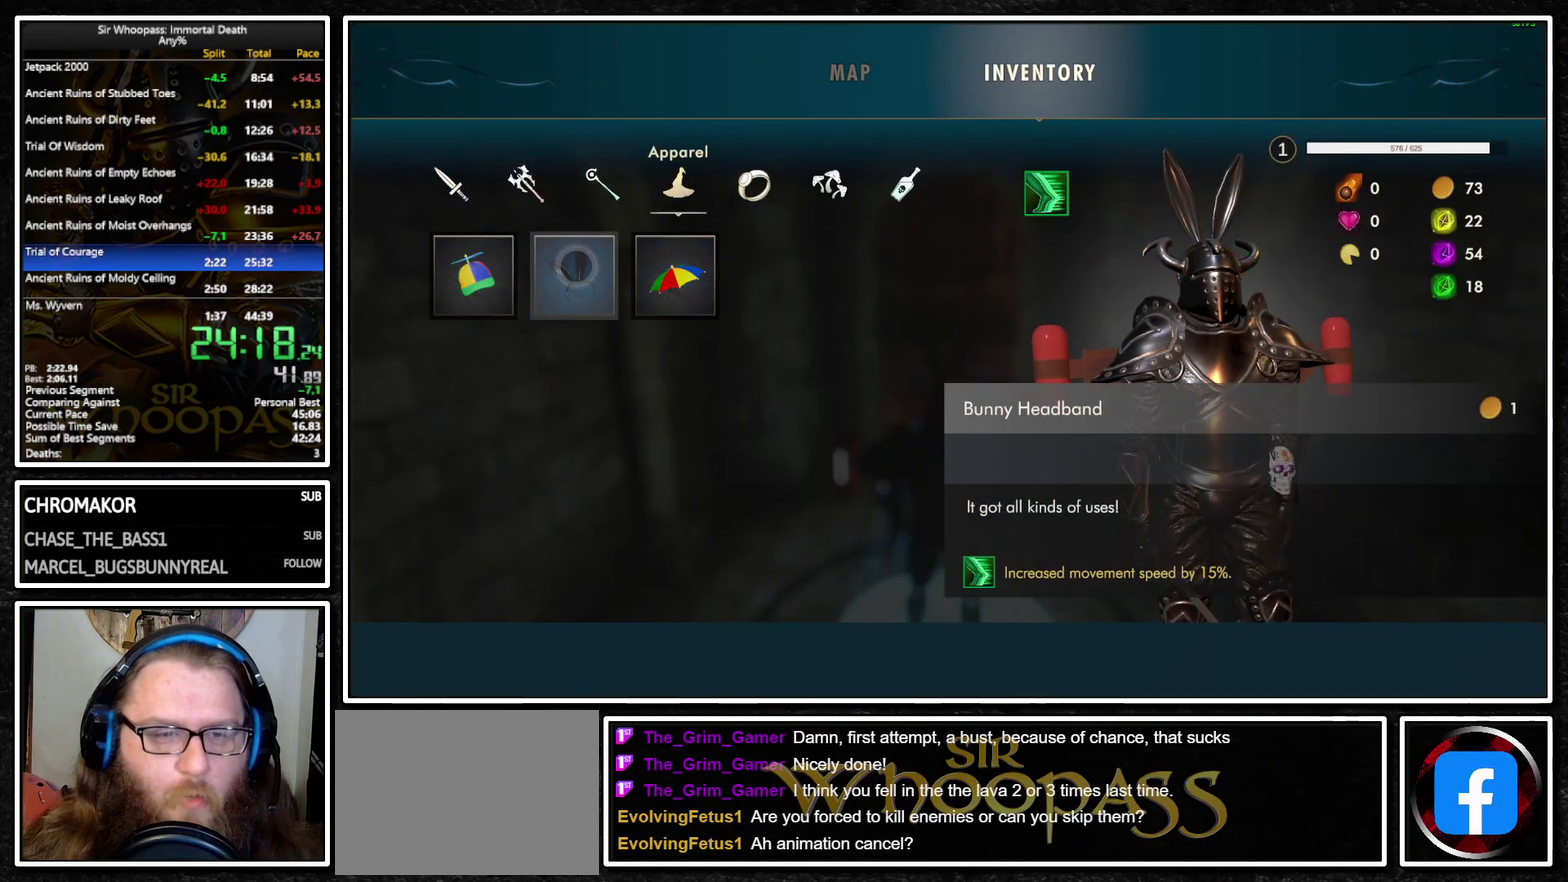
{"buttons": ["L1"], "left_stick": "up", "right_stick": "center", "events": [[183, "L1", "down"], [183, "left_stick", "up"]]}
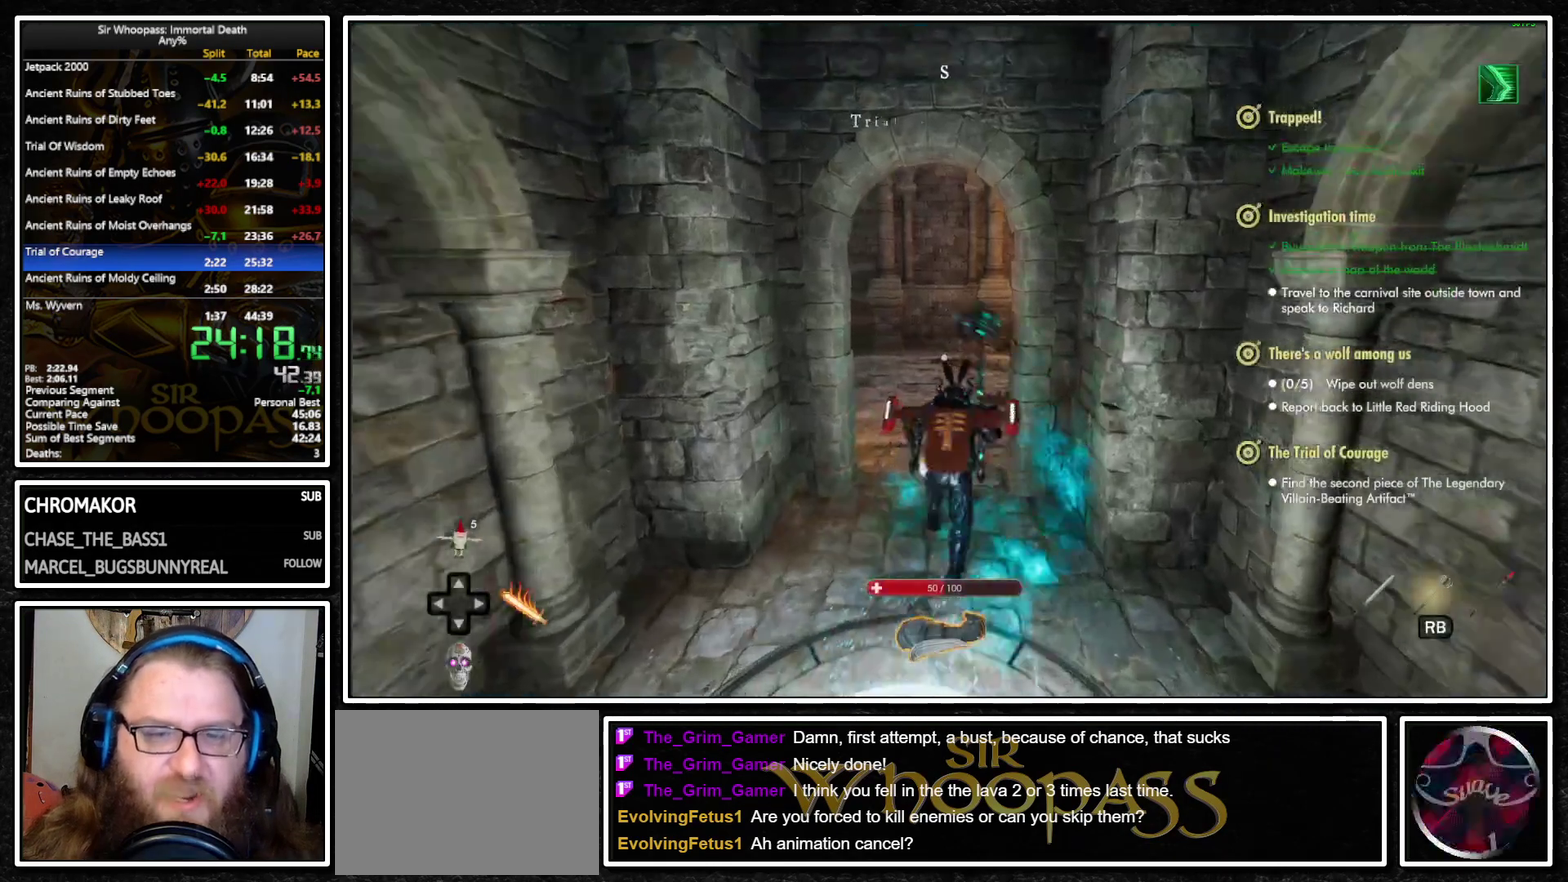
{"buttons": ["L1"], "left_stick": "up", "right_stick": "left", "events": [[117, "right_stick", "left"]]}